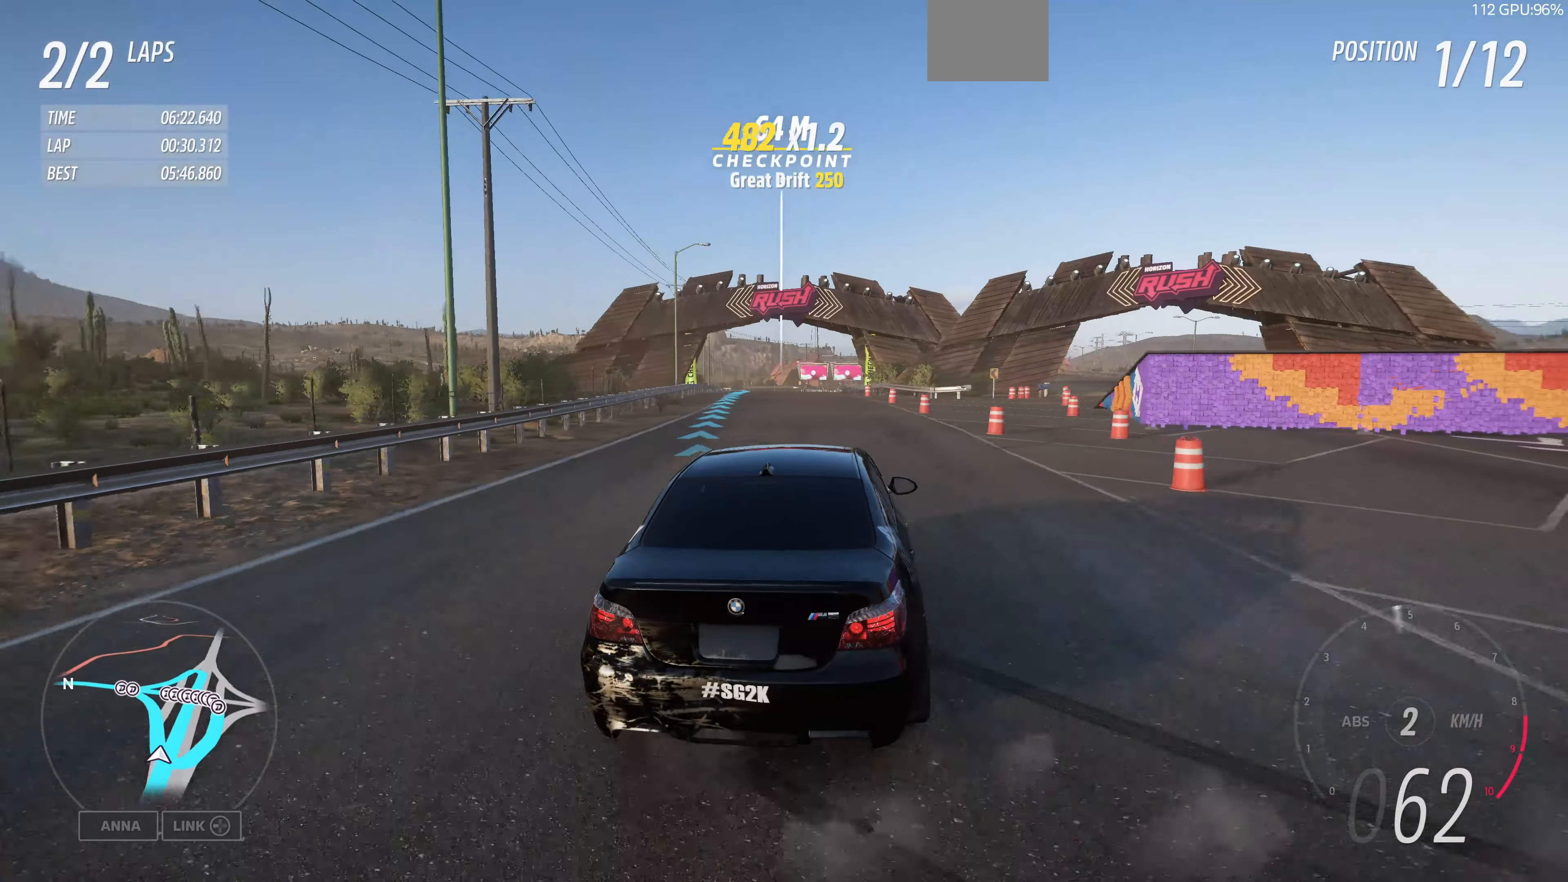
Gameplay with a controller (PlayStation layout); each line is a JSON object with the inputs held at the frame after it. "events" lists button and stick changes between this image and that frame as [ms after this image, input, new state], when the widget could be followed in between.
{"buttons": ["R2"], "left_stick": "up-left", "right_stick": "up", "events": [[366, "left_stick", "up"], [466, "left_stick", "up-left"]]}
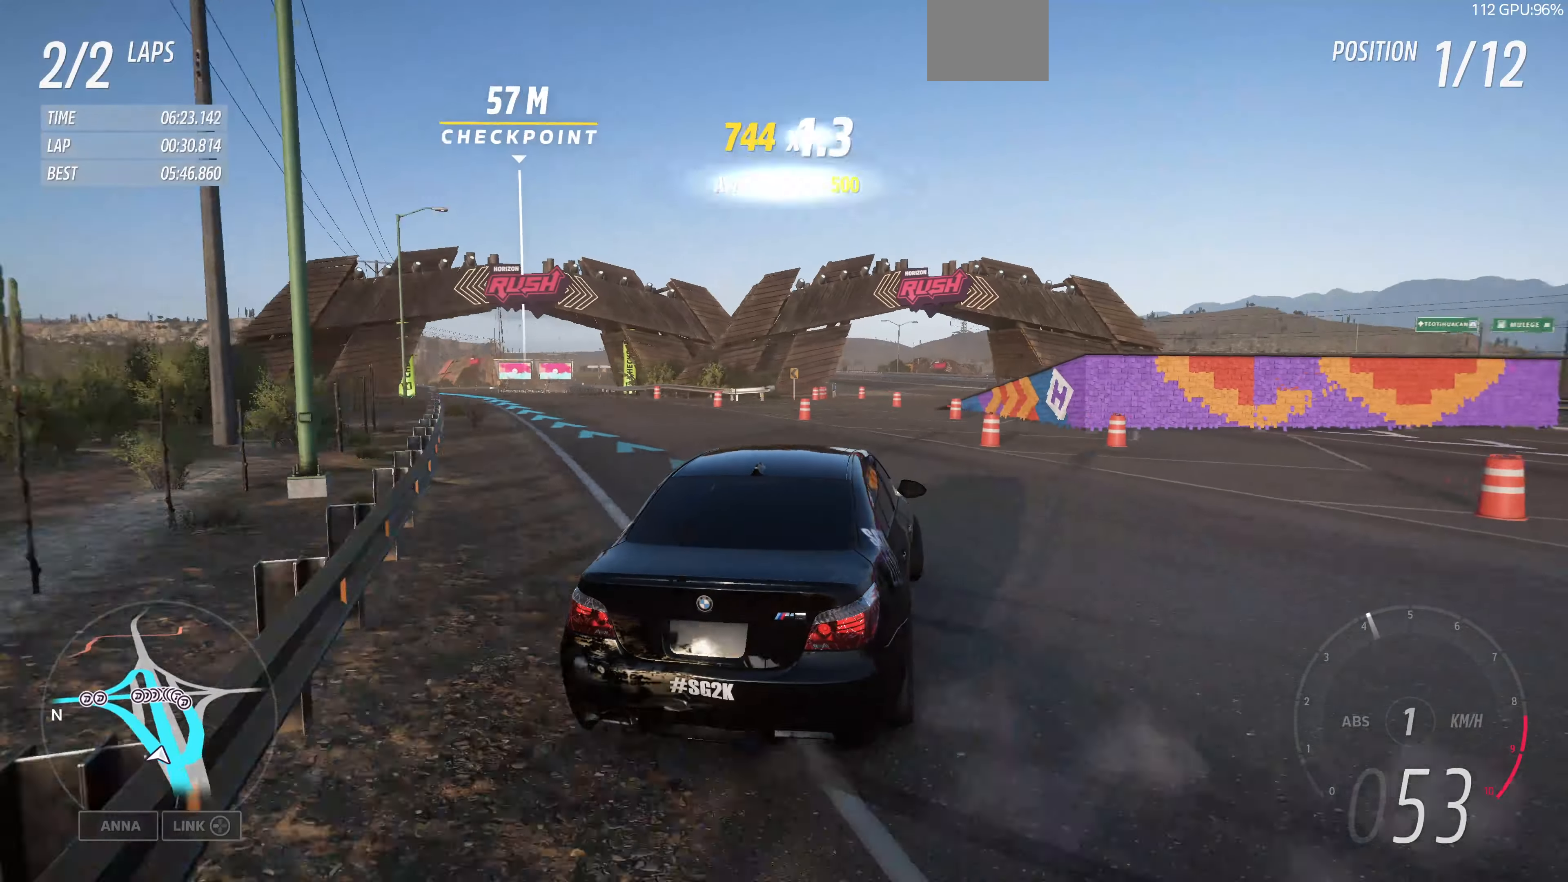
{"buttons": [], "left_stick": "up-left", "right_stick": "up", "events": [[100, "R2", "up"]]}
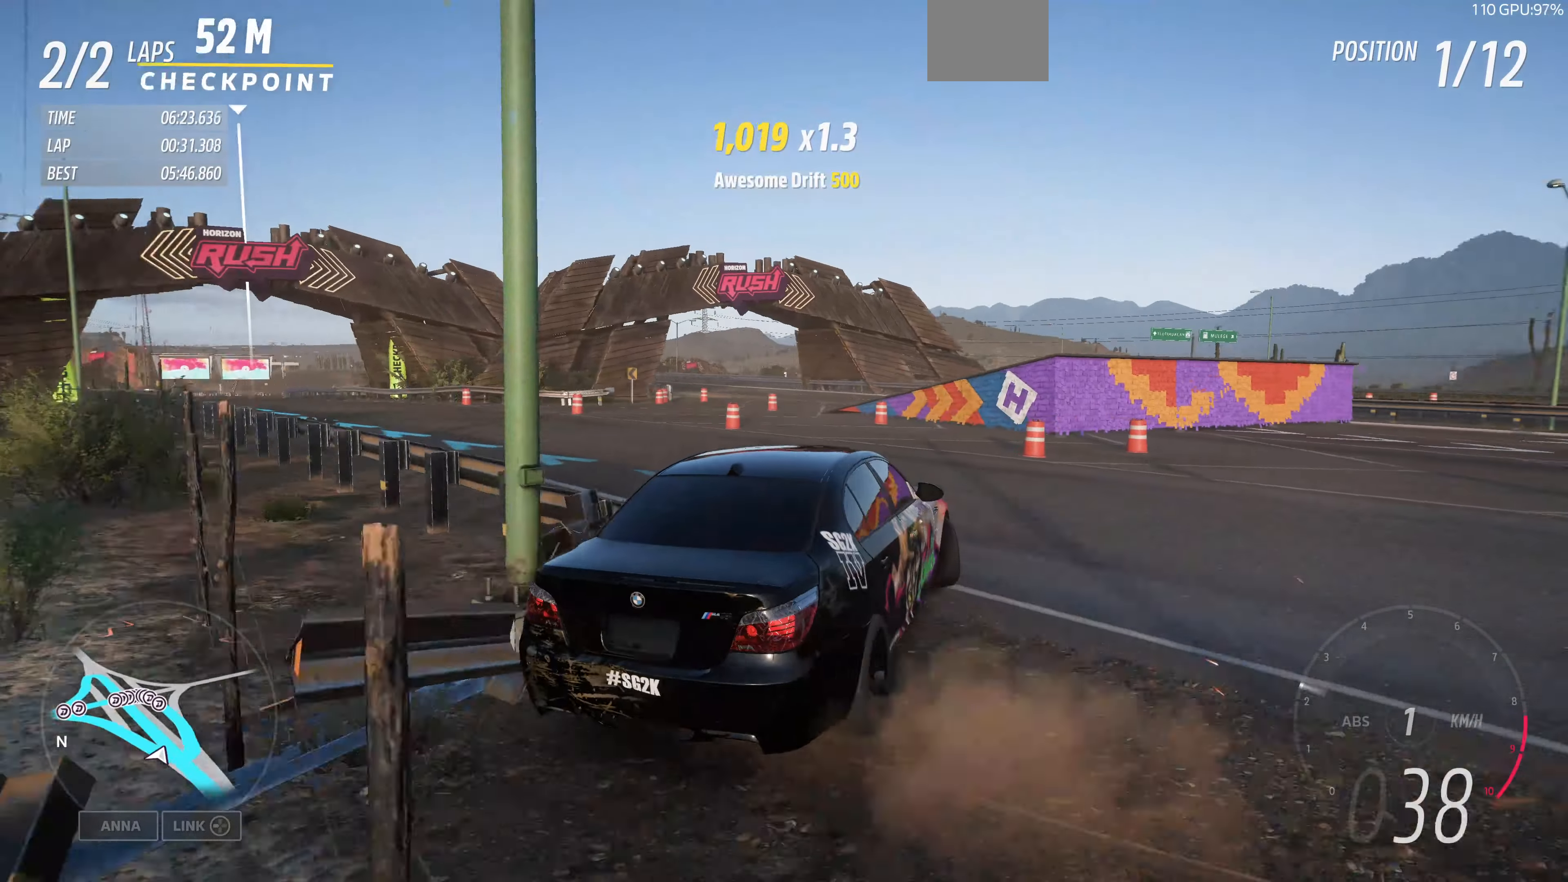
{"buttons": [], "left_stick": "up-left", "right_stick": "up", "events": []}
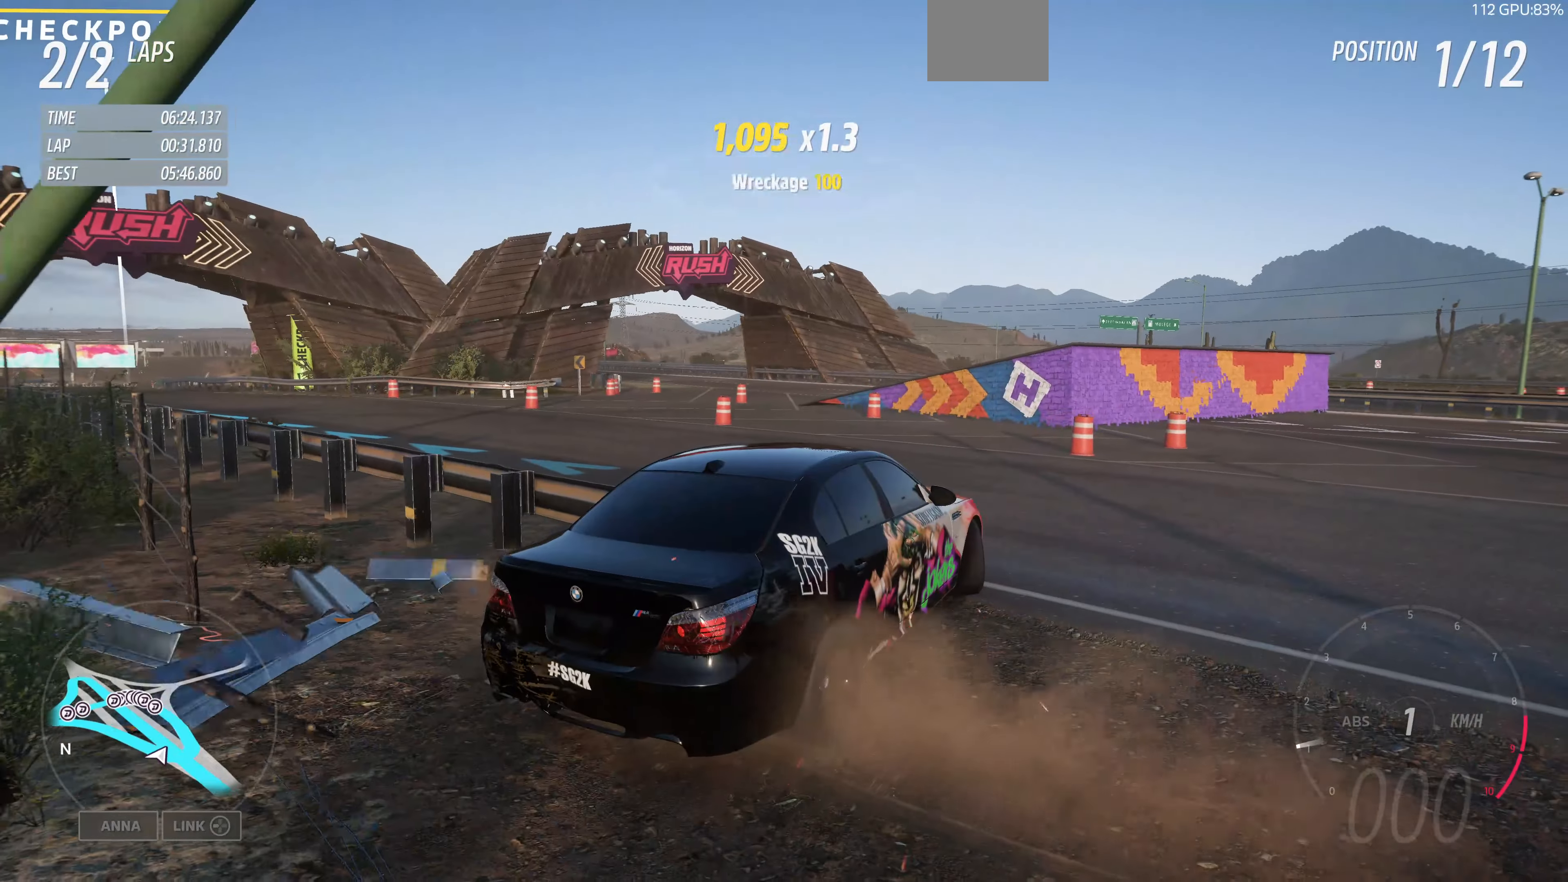
{"buttons": ["R2"], "left_stick": "up-left", "right_stick": "up", "events": [[200, "R2", "down"]]}
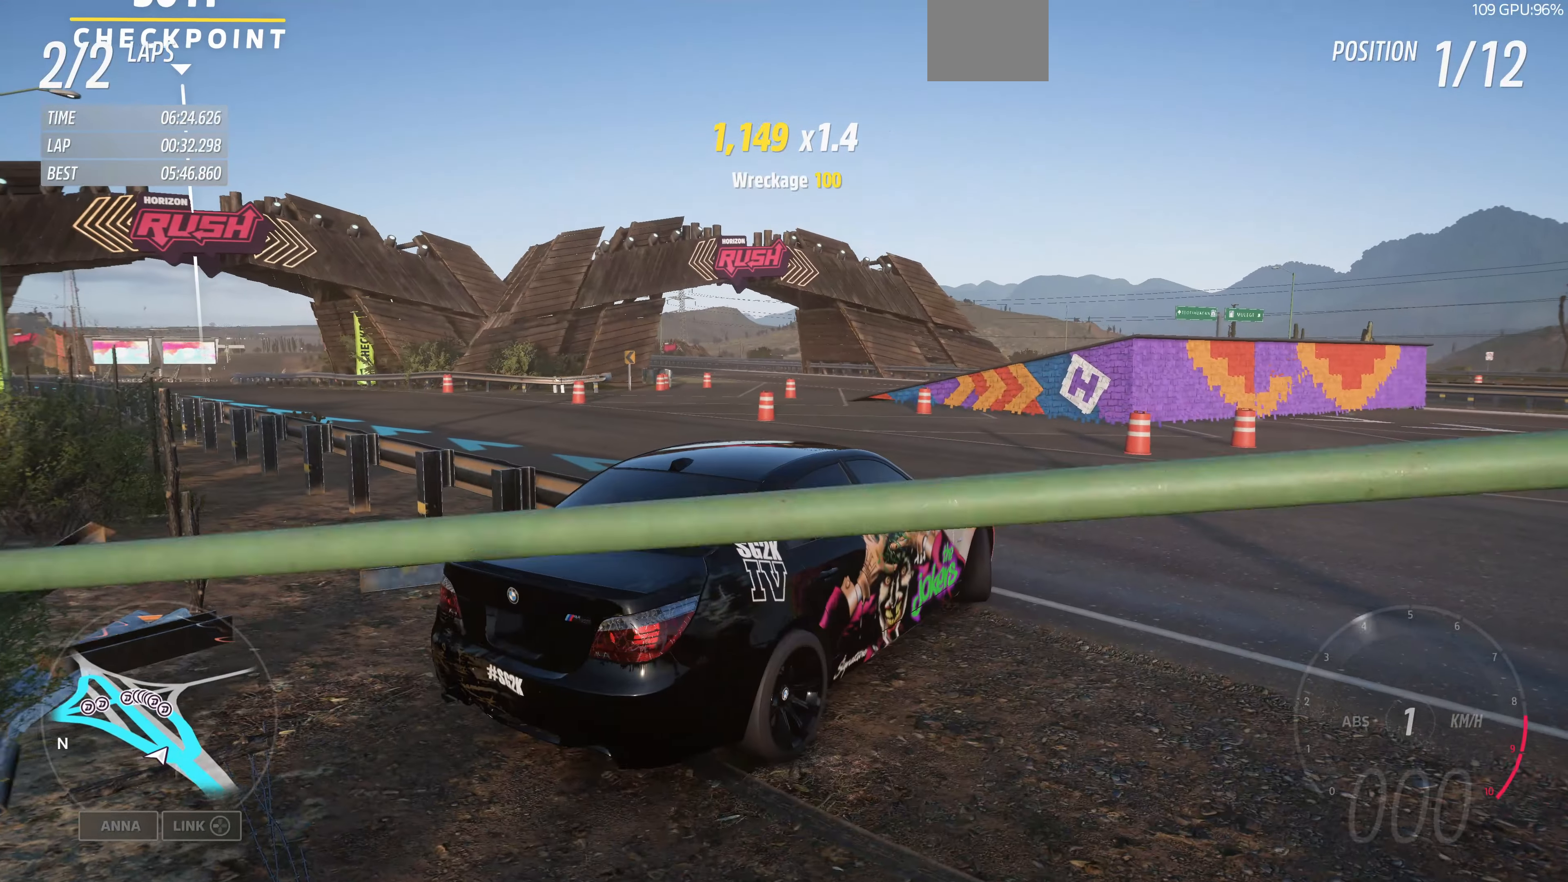
{"buttons": ["R2"], "left_stick": "up-left", "right_stick": "up", "events": []}
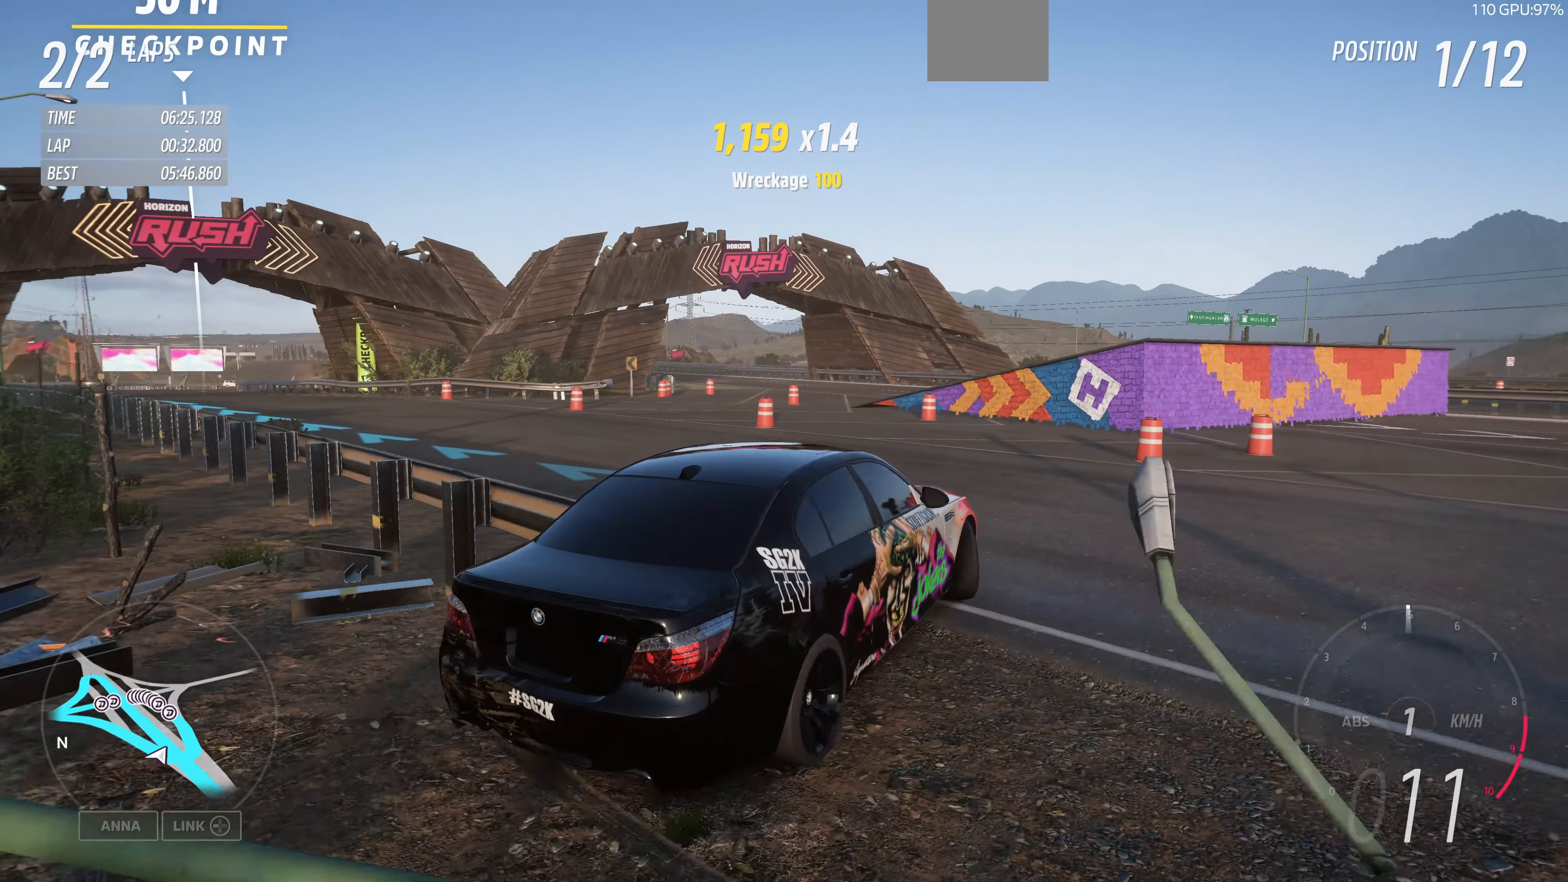
{"buttons": ["R2"], "left_stick": "up-left", "right_stick": "up", "events": []}
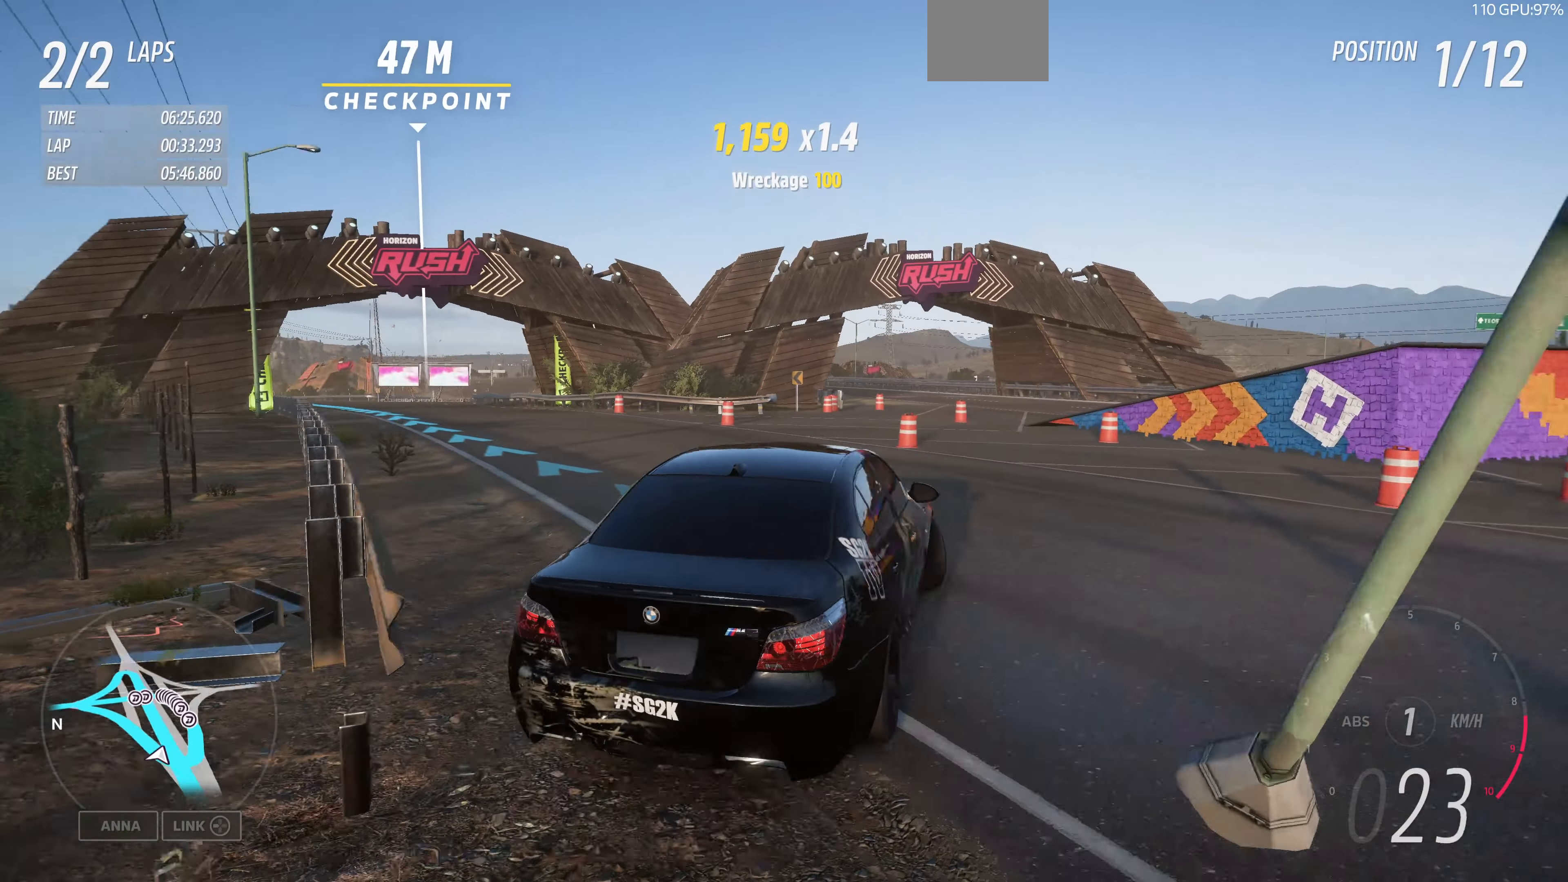
{"buttons": ["R2"], "left_stick": "up", "right_stick": "up", "events": [[466, "left_stick", "up"]]}
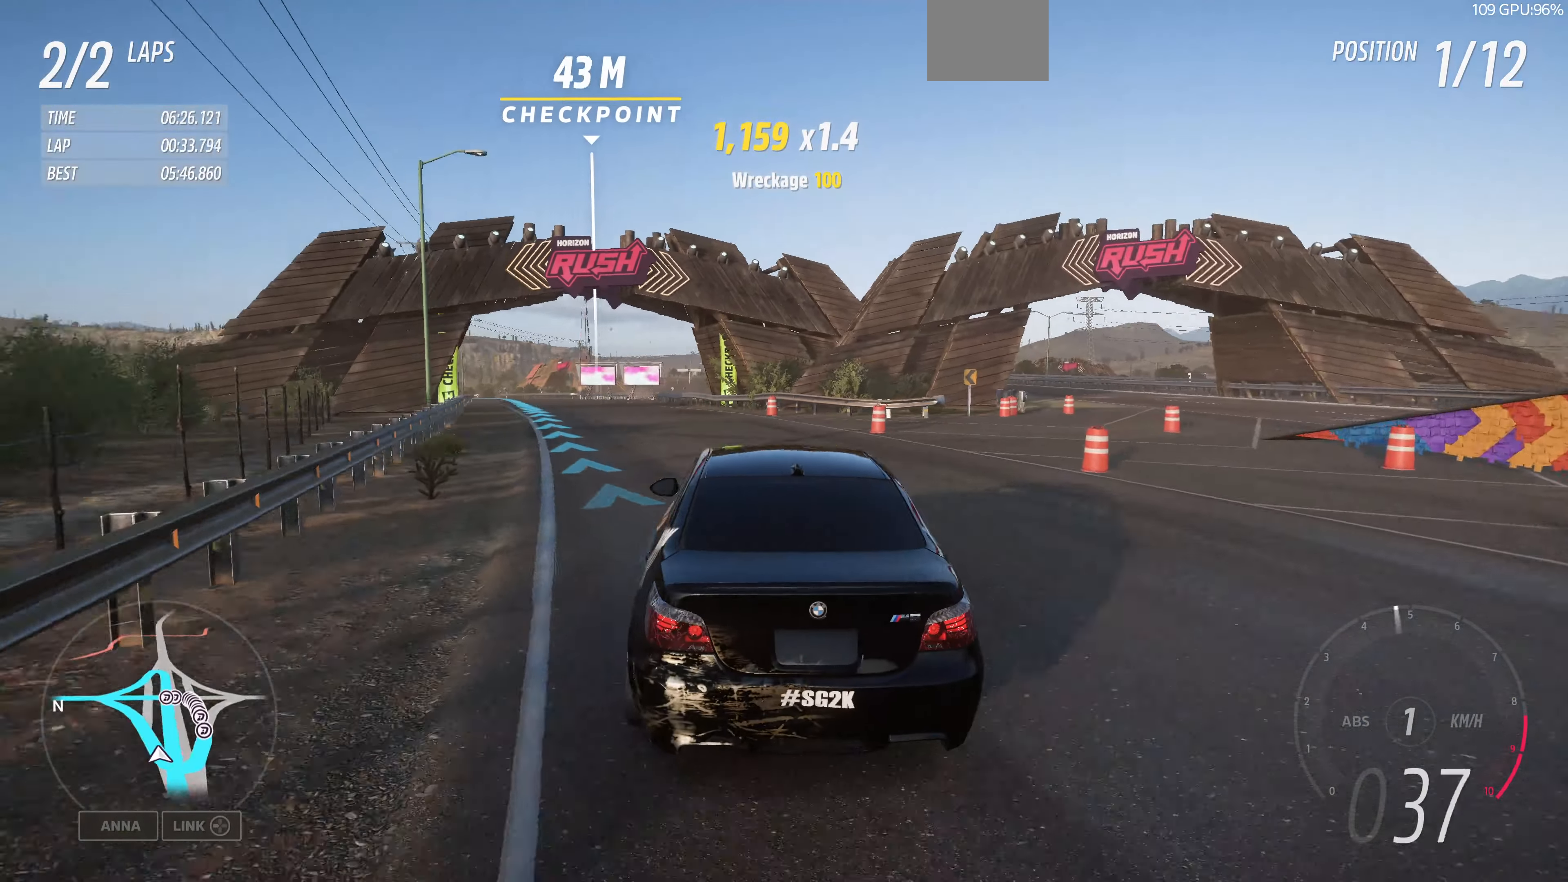
{"buttons": ["R2"], "left_stick": "up", "right_stick": "up", "events": []}
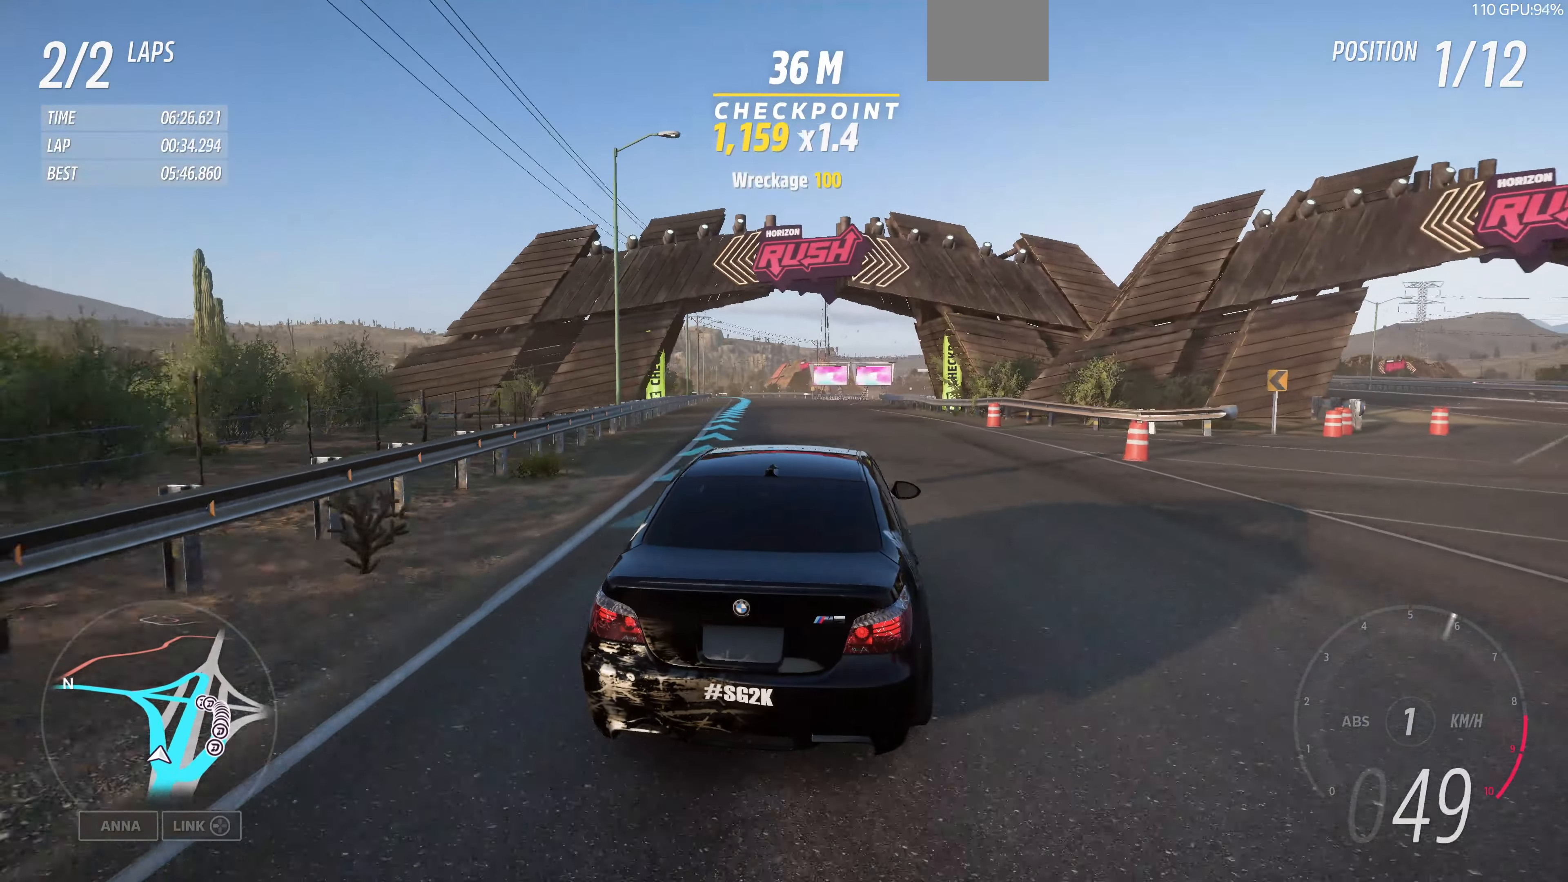
{"buttons": ["R2"], "left_stick": "center", "right_stick": "center", "events": [[500, "left_stick", "center"], [500, "right_stick", "center"]]}
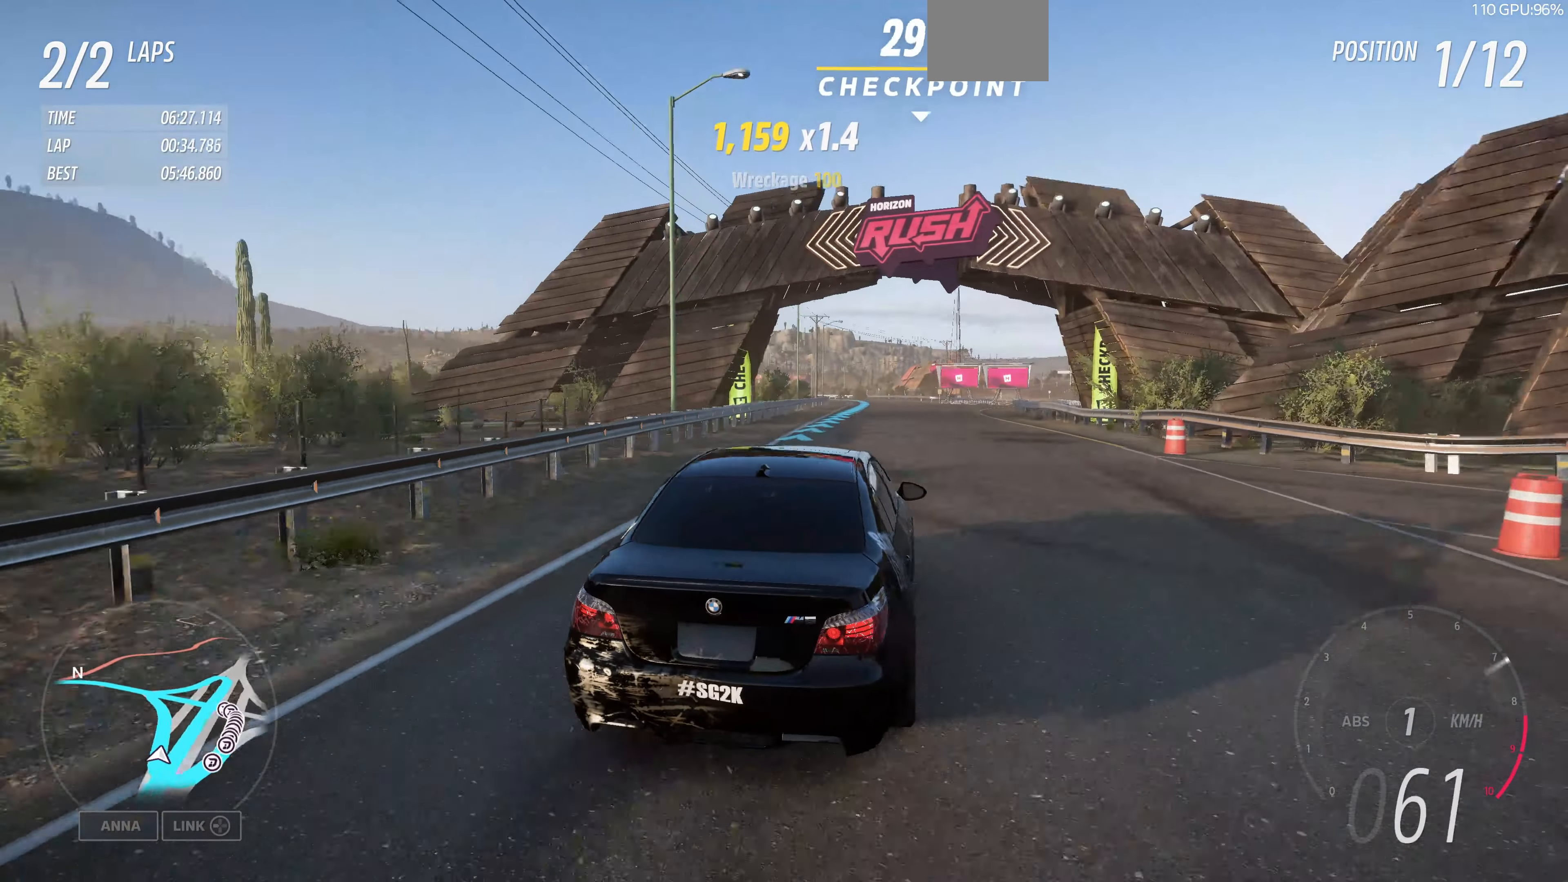
{"buttons": ["R2"], "left_stick": "center", "right_stick": "center", "events": []}
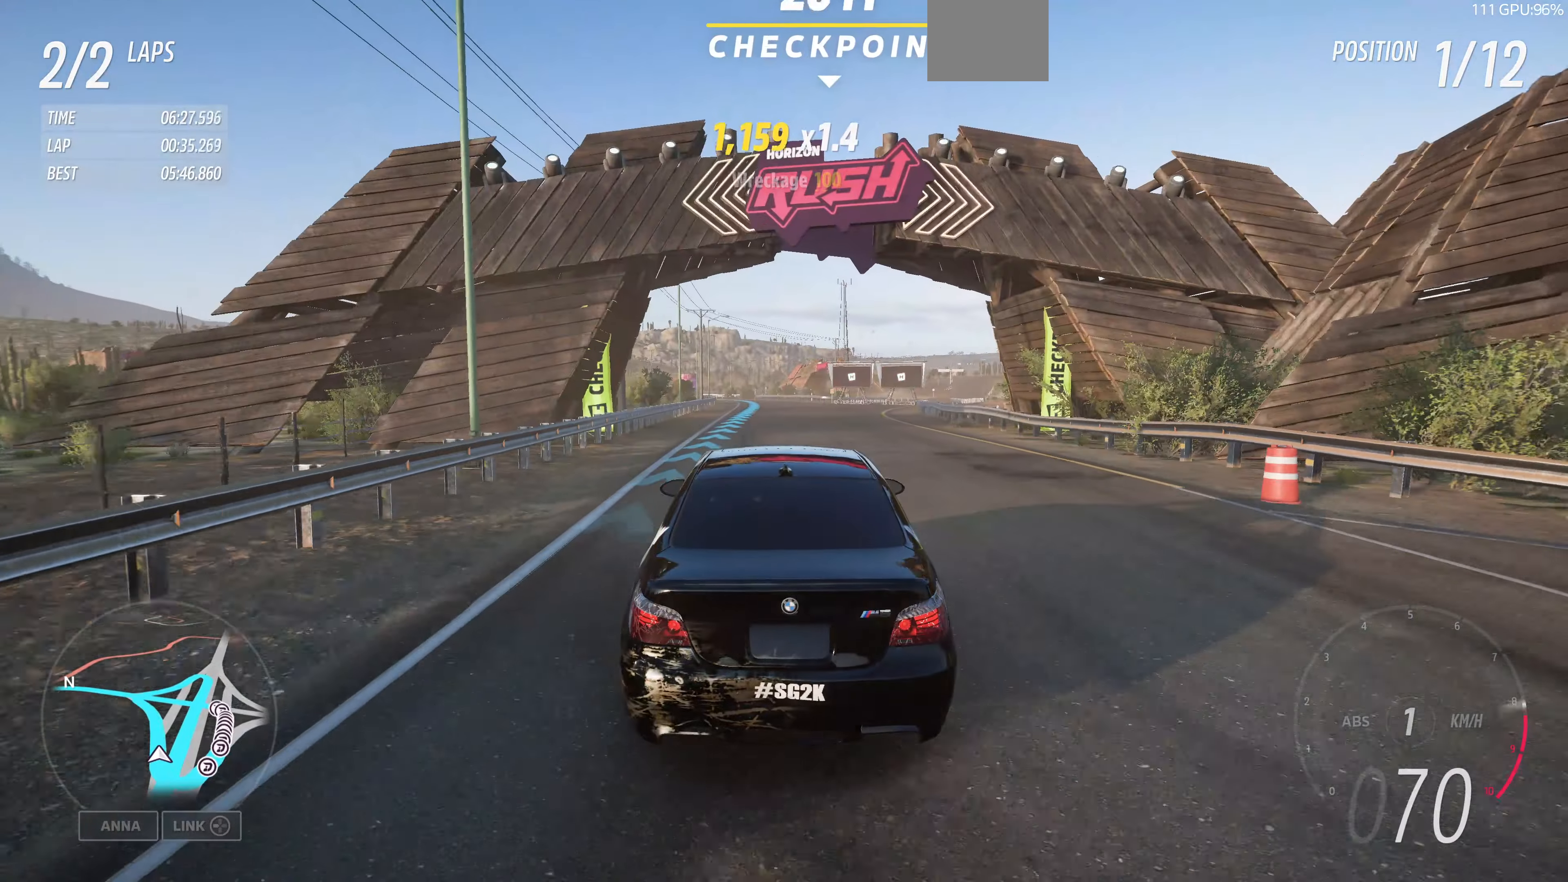
{"buttons": ["R2"], "left_stick": "center", "right_stick": "center", "events": []}
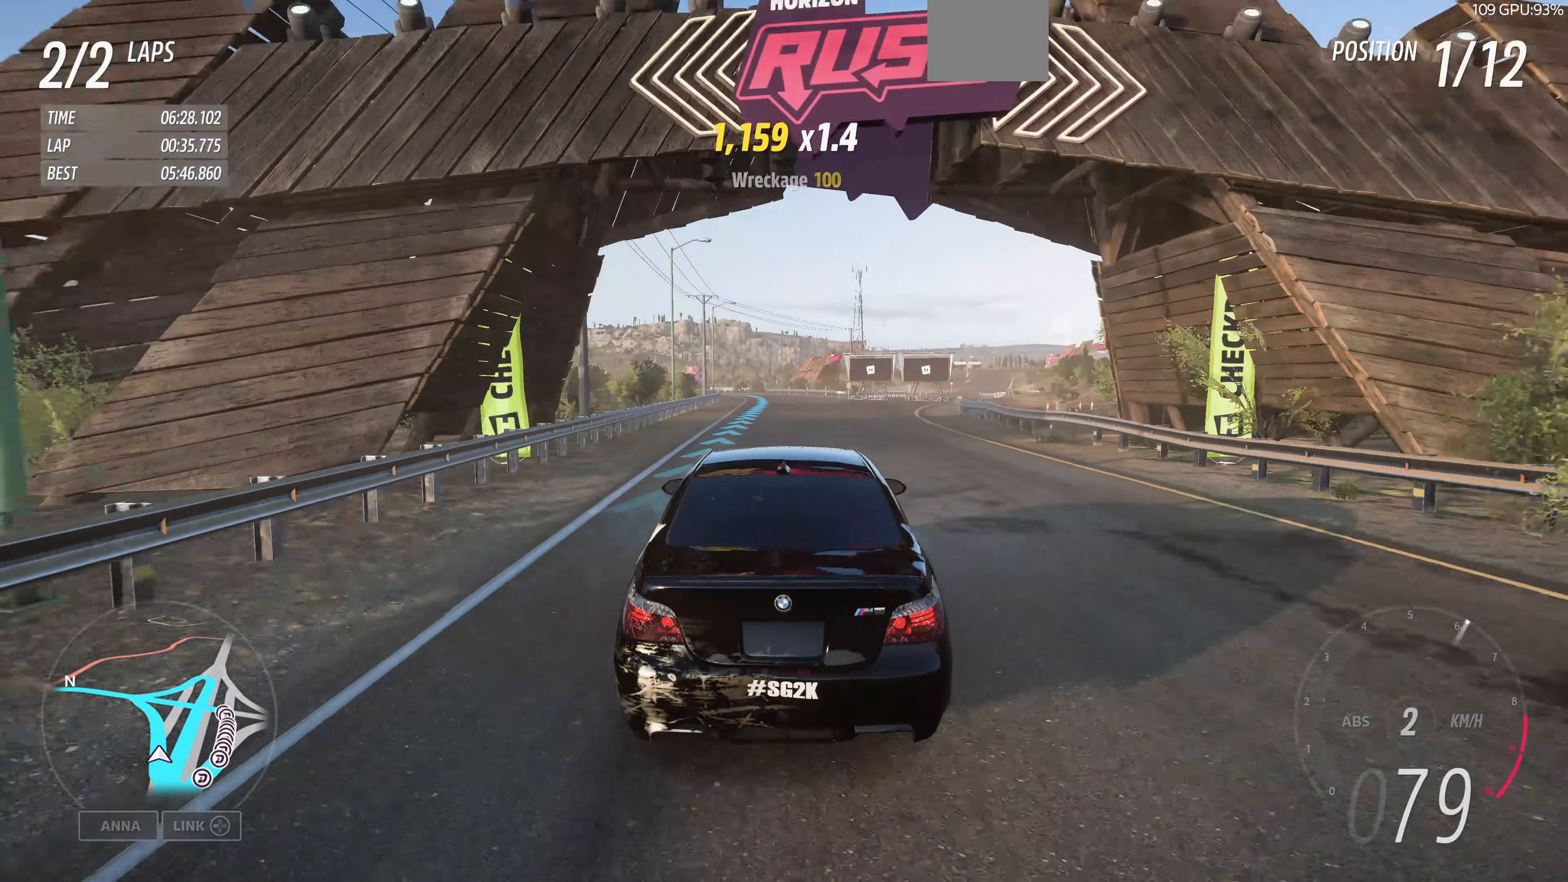
{"buttons": ["R2"], "left_stick": "up", "right_stick": "down", "events": [[67, "right_stick", "down"], [434, "left_stick", "up"]]}
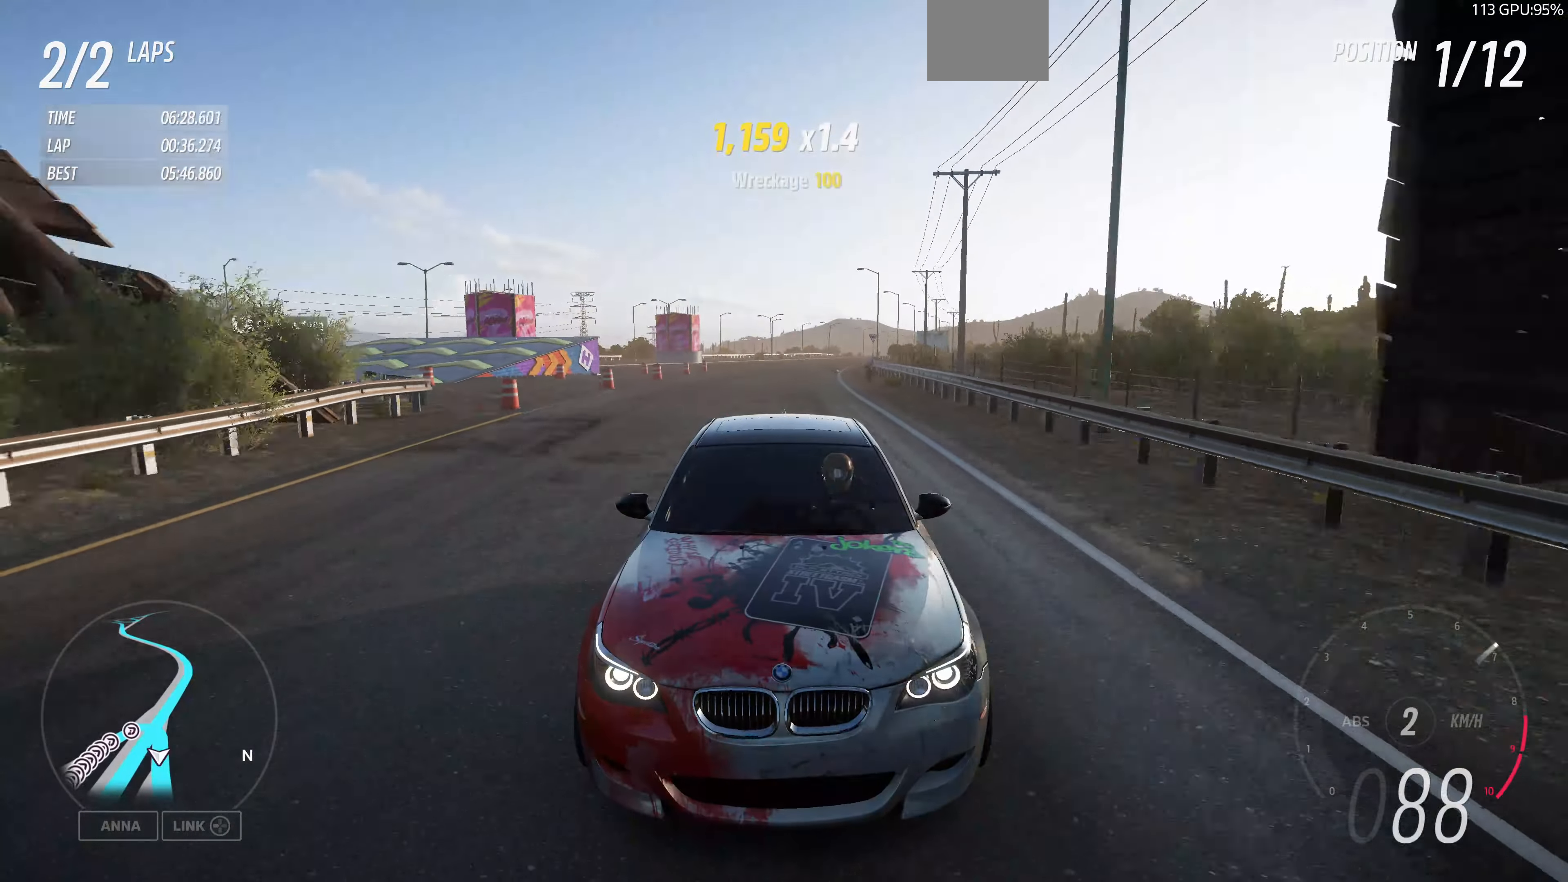
{"buttons": ["R2"], "left_stick": "up", "right_stick": "down", "events": []}
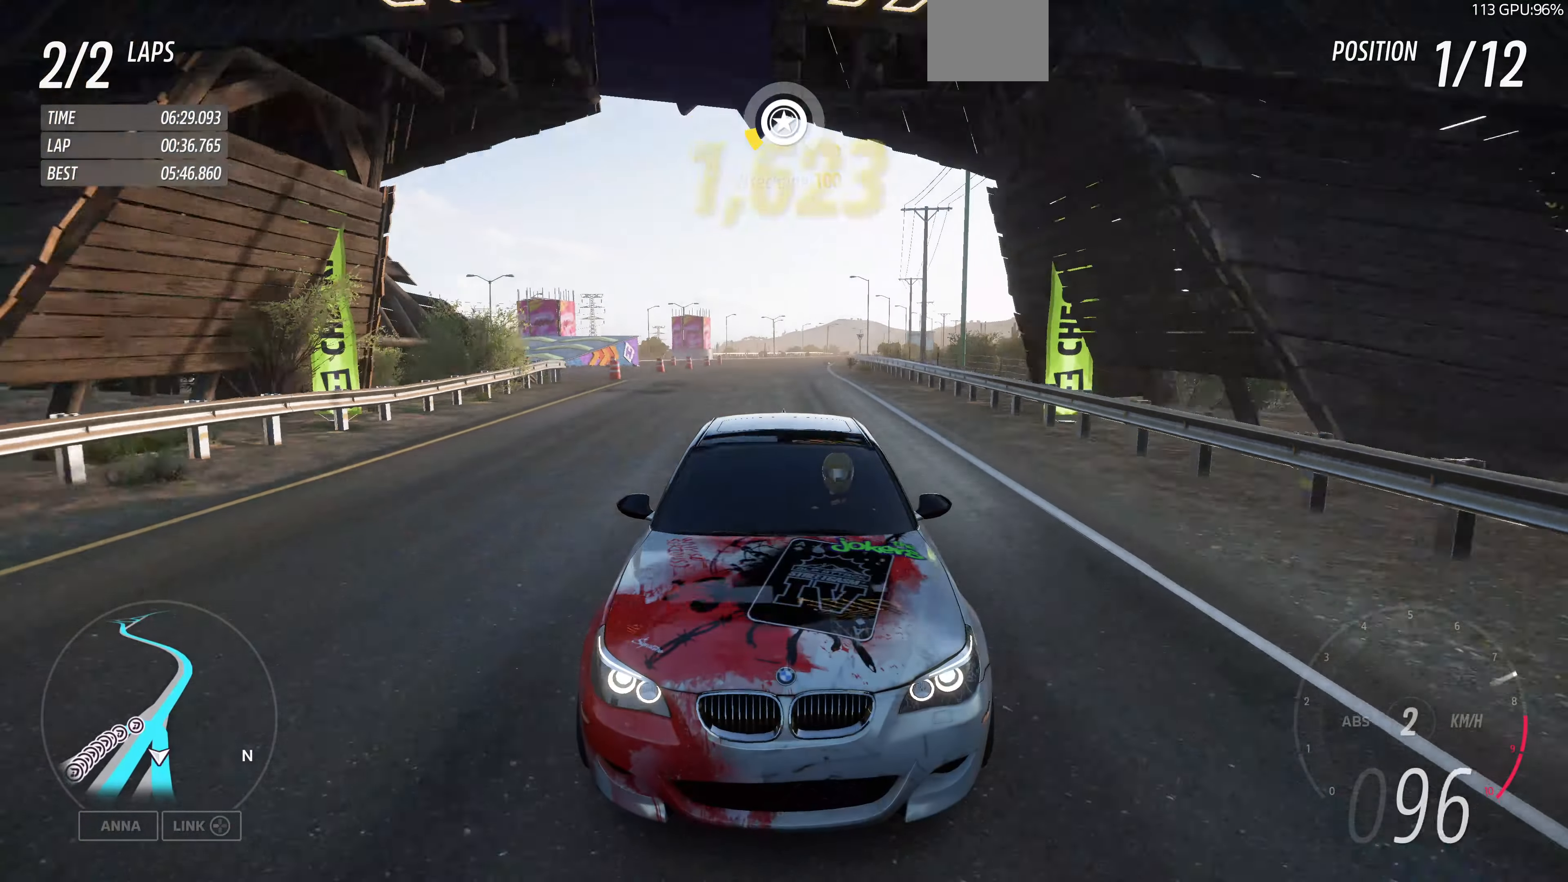
{"buttons": ["R2"], "left_stick": "up", "right_stick": "down", "events": []}
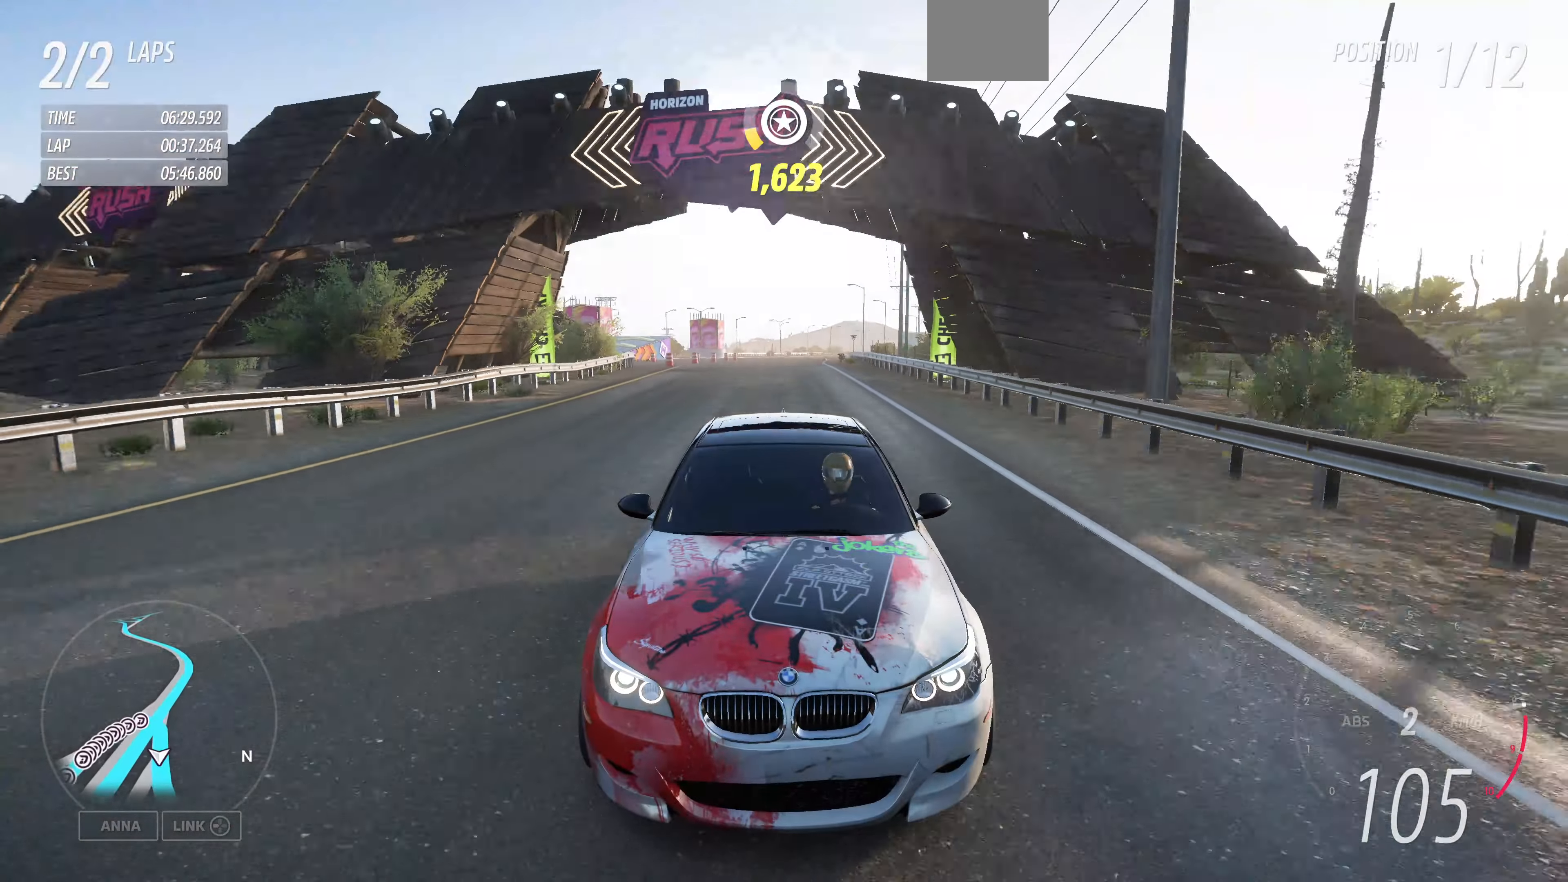
{"buttons": ["R2"], "left_stick": "up", "right_stick": "center", "events": [[334, "right_stick", "center"]]}
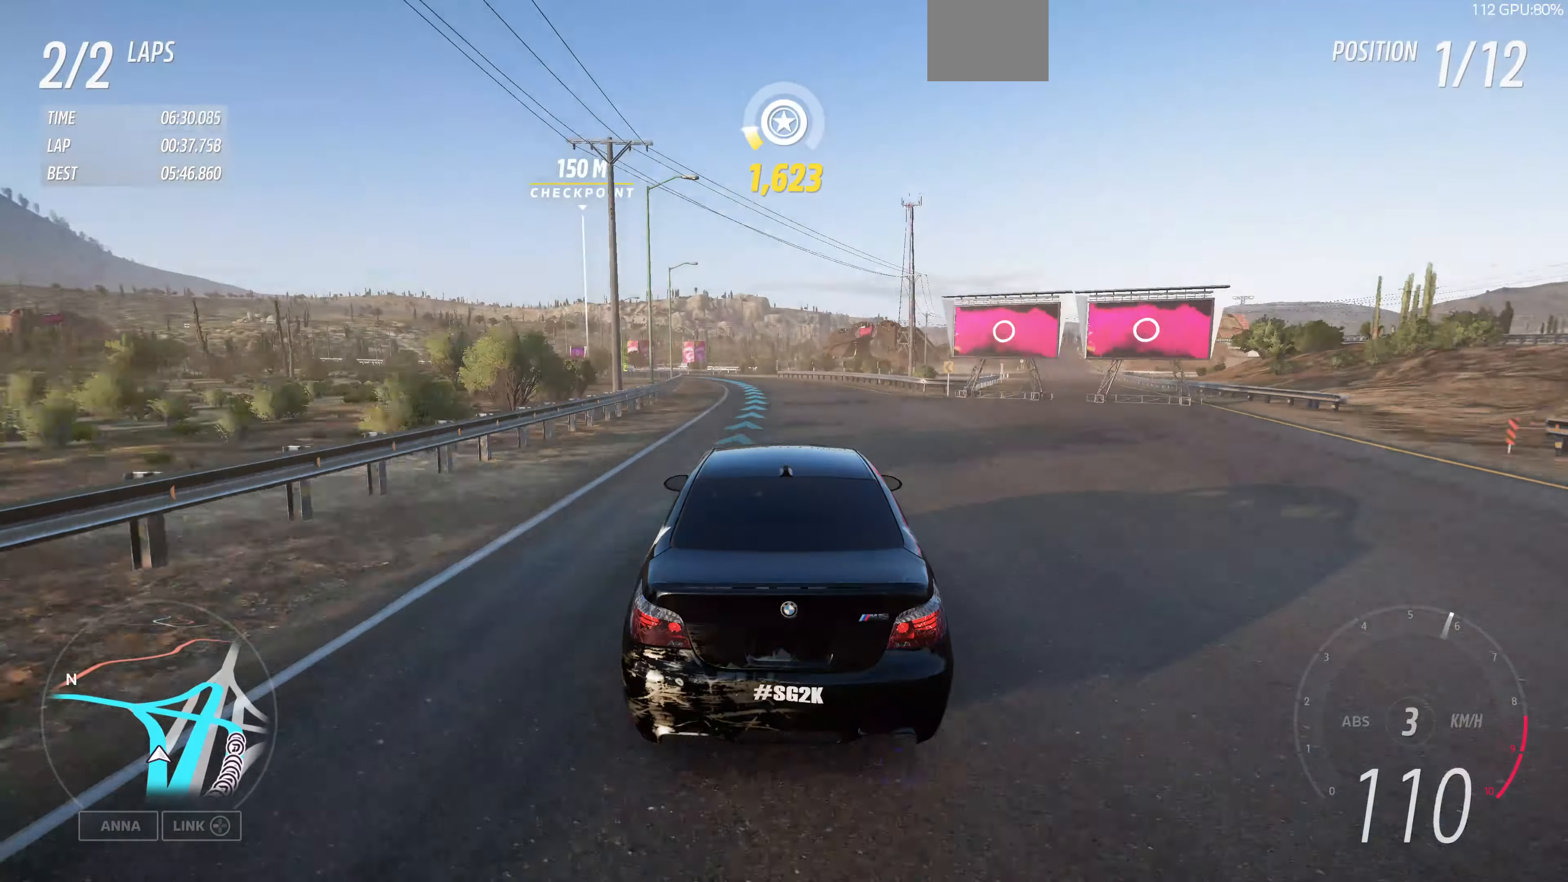
{"buttons": ["R2"], "left_stick": "up", "right_stick": "down", "events": [[434, "right_stick", "down"]]}
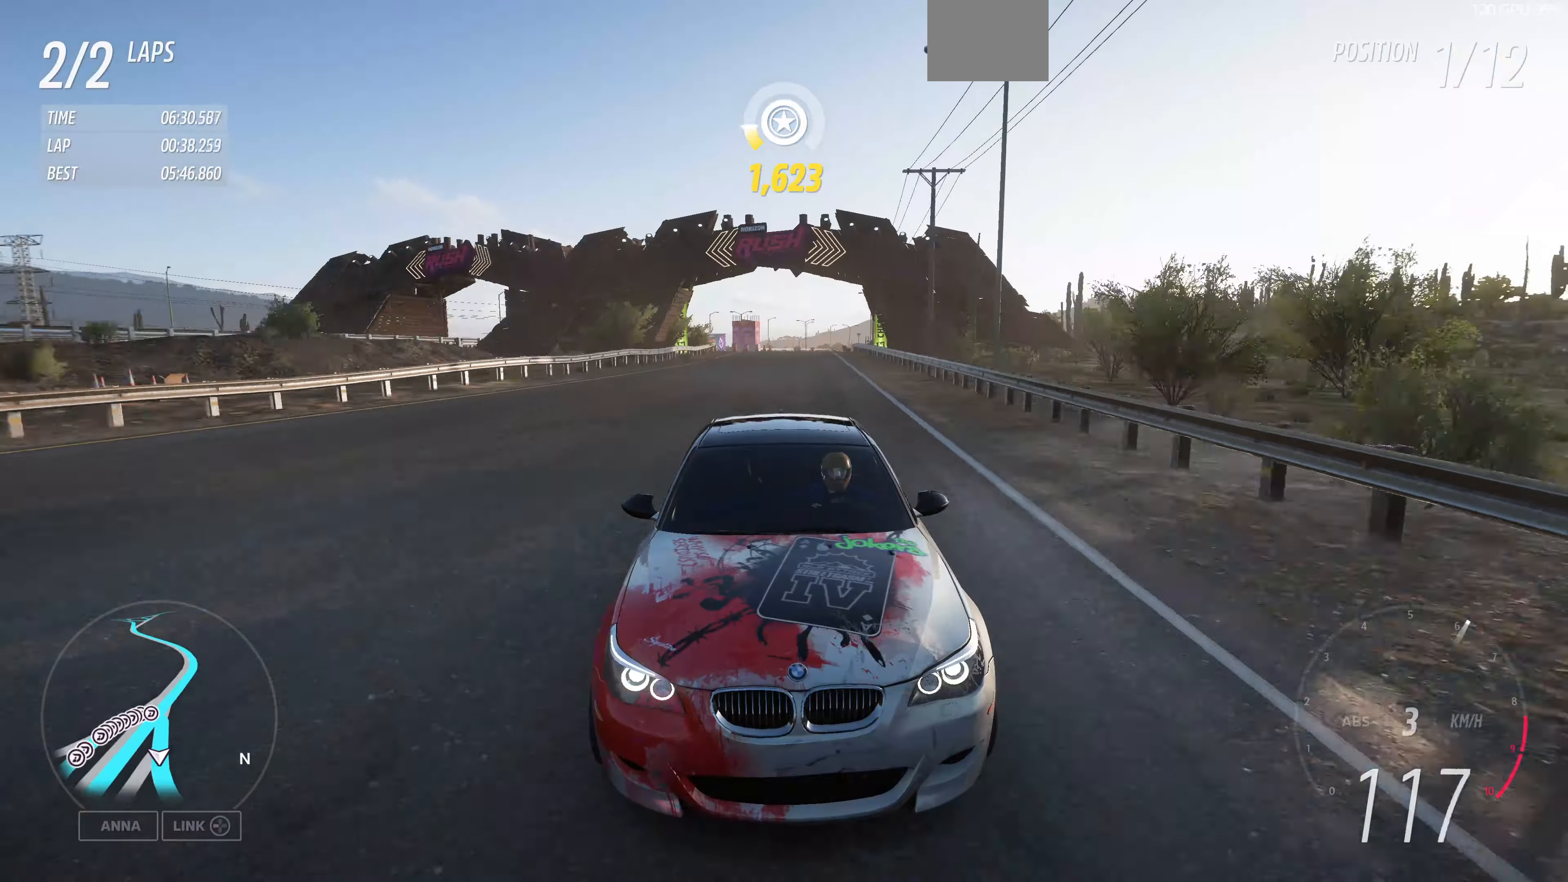
{"buttons": ["R2"], "left_stick": "up", "right_stick": "down", "events": []}
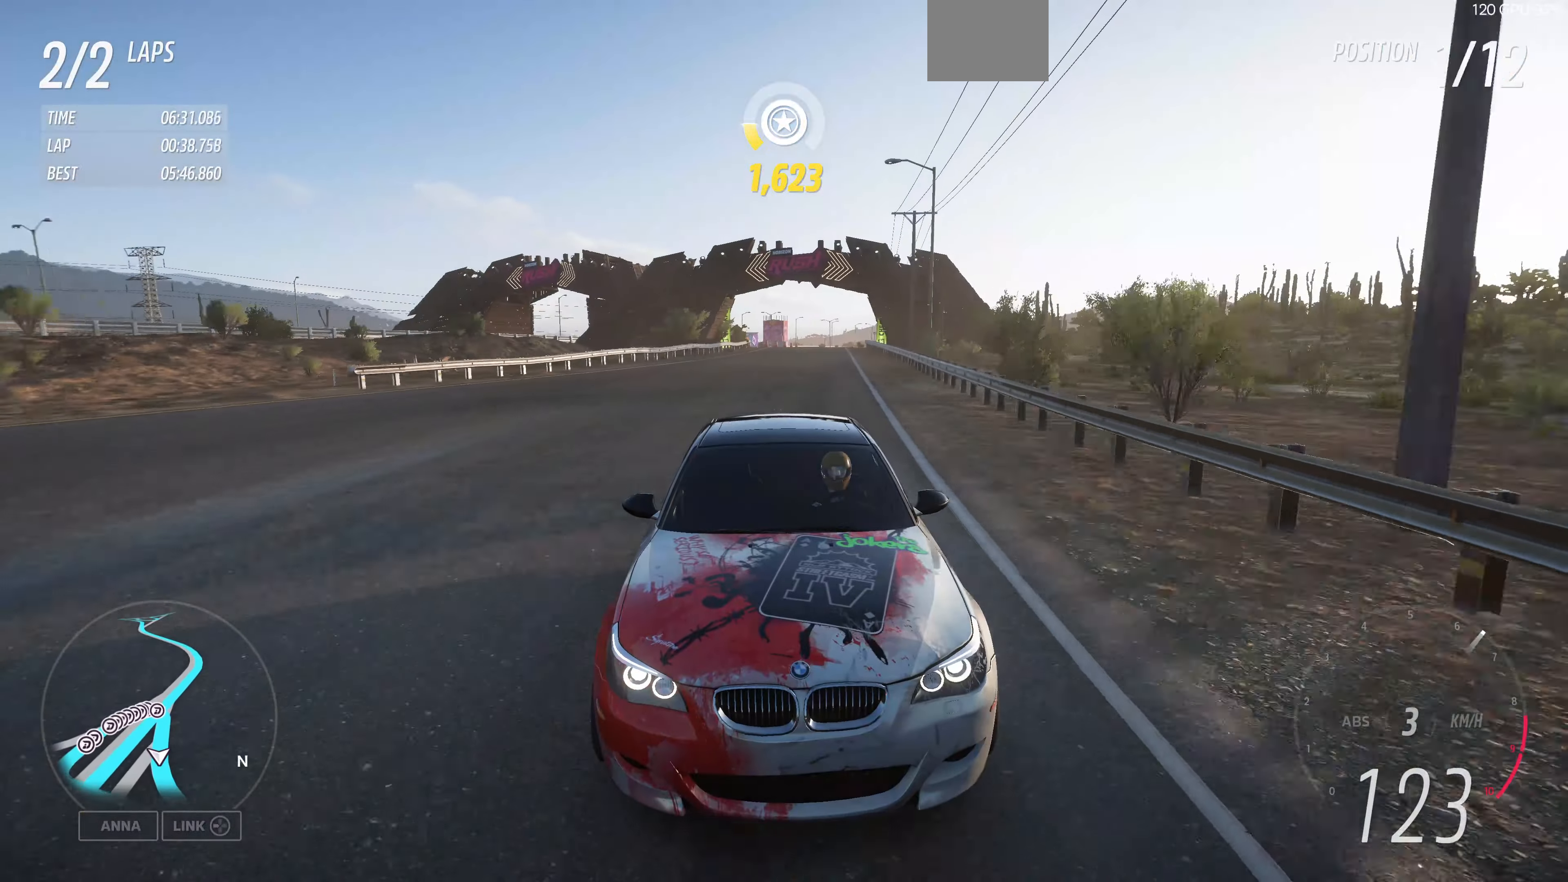
{"buttons": ["R2"], "left_stick": "up", "right_stick": "center", "events": [[100, "right_stick", "center"]]}
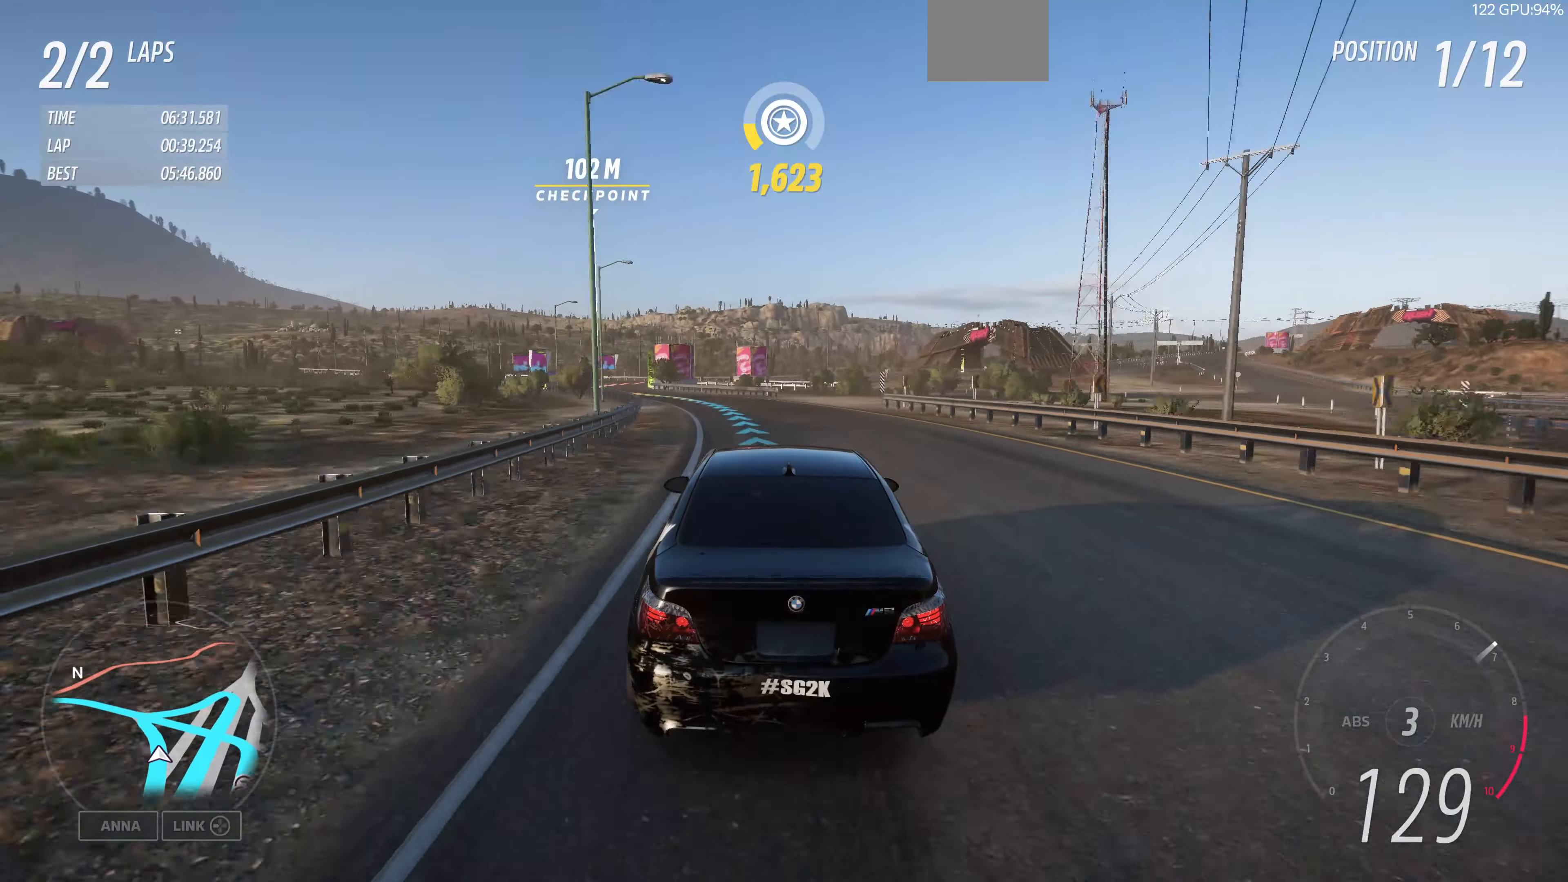
{"buttons": [], "left_stick": "up", "right_stick": "up", "events": [[300, "R2", "up"], [500, "right_stick", "up"]]}
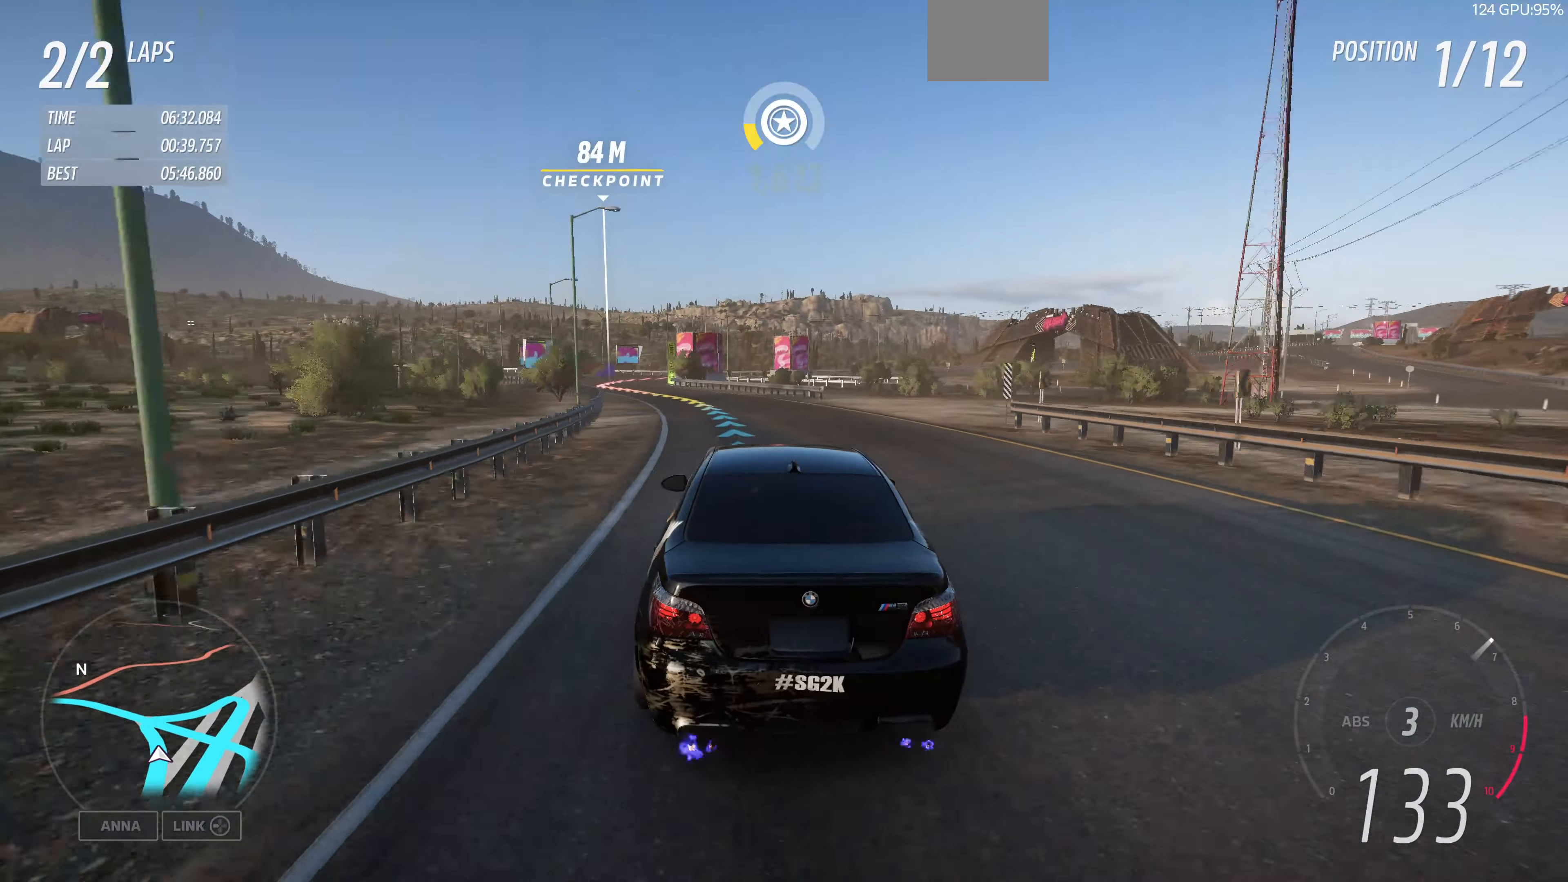
{"buttons": [], "left_stick": "up", "right_stick": "up", "events": []}
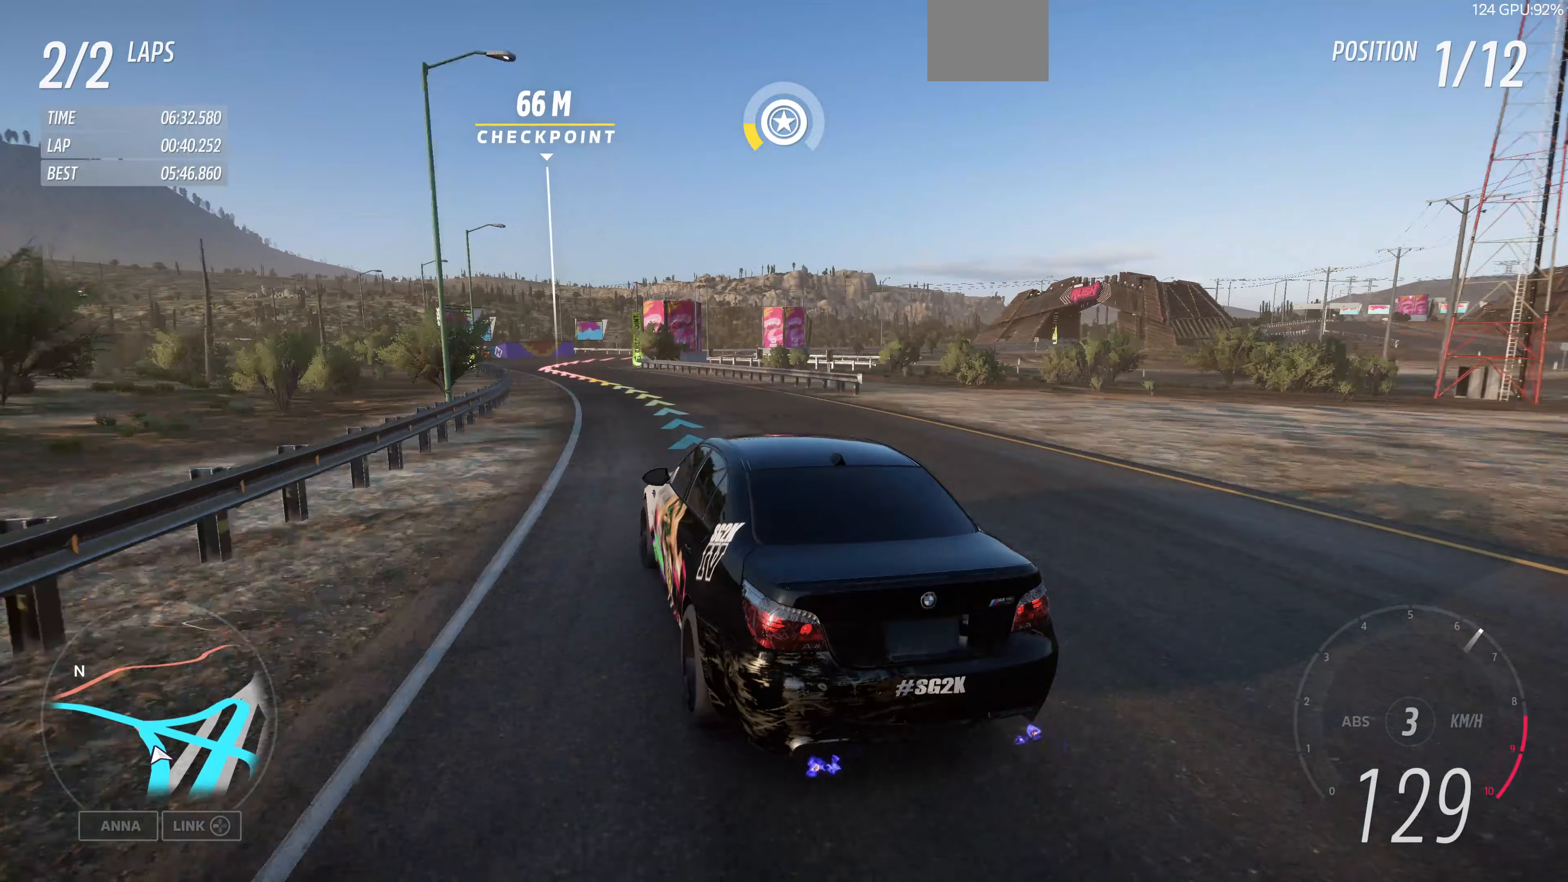
{"buttons": [], "left_stick": "up", "right_stick": "up", "events": []}
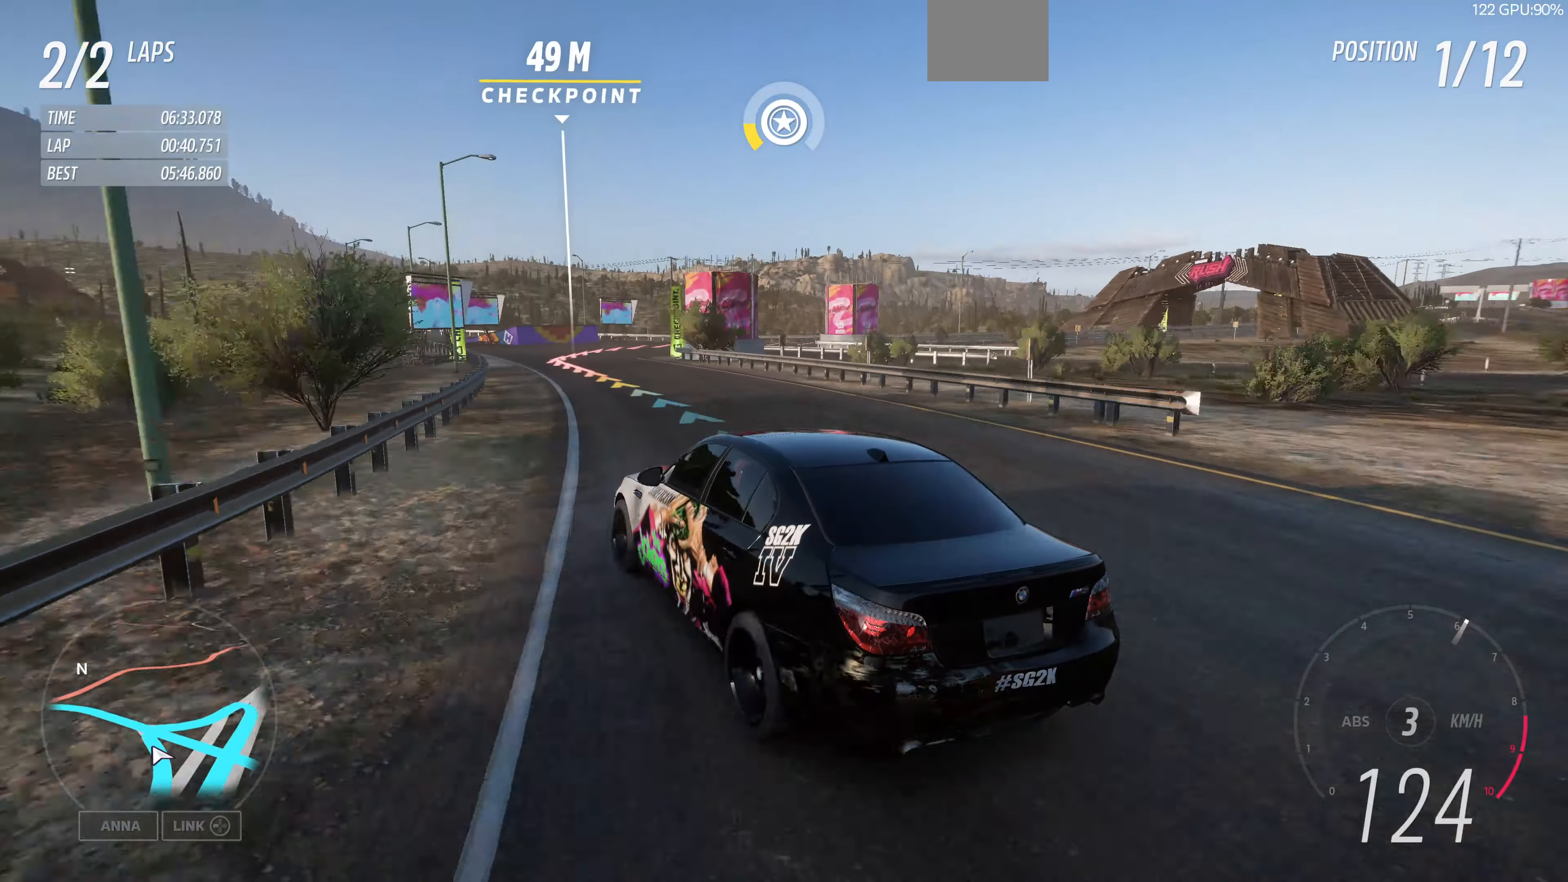
{"buttons": [], "left_stick": "up-right", "right_stick": "up", "events": [[267, "left_stick", "up-right"]]}
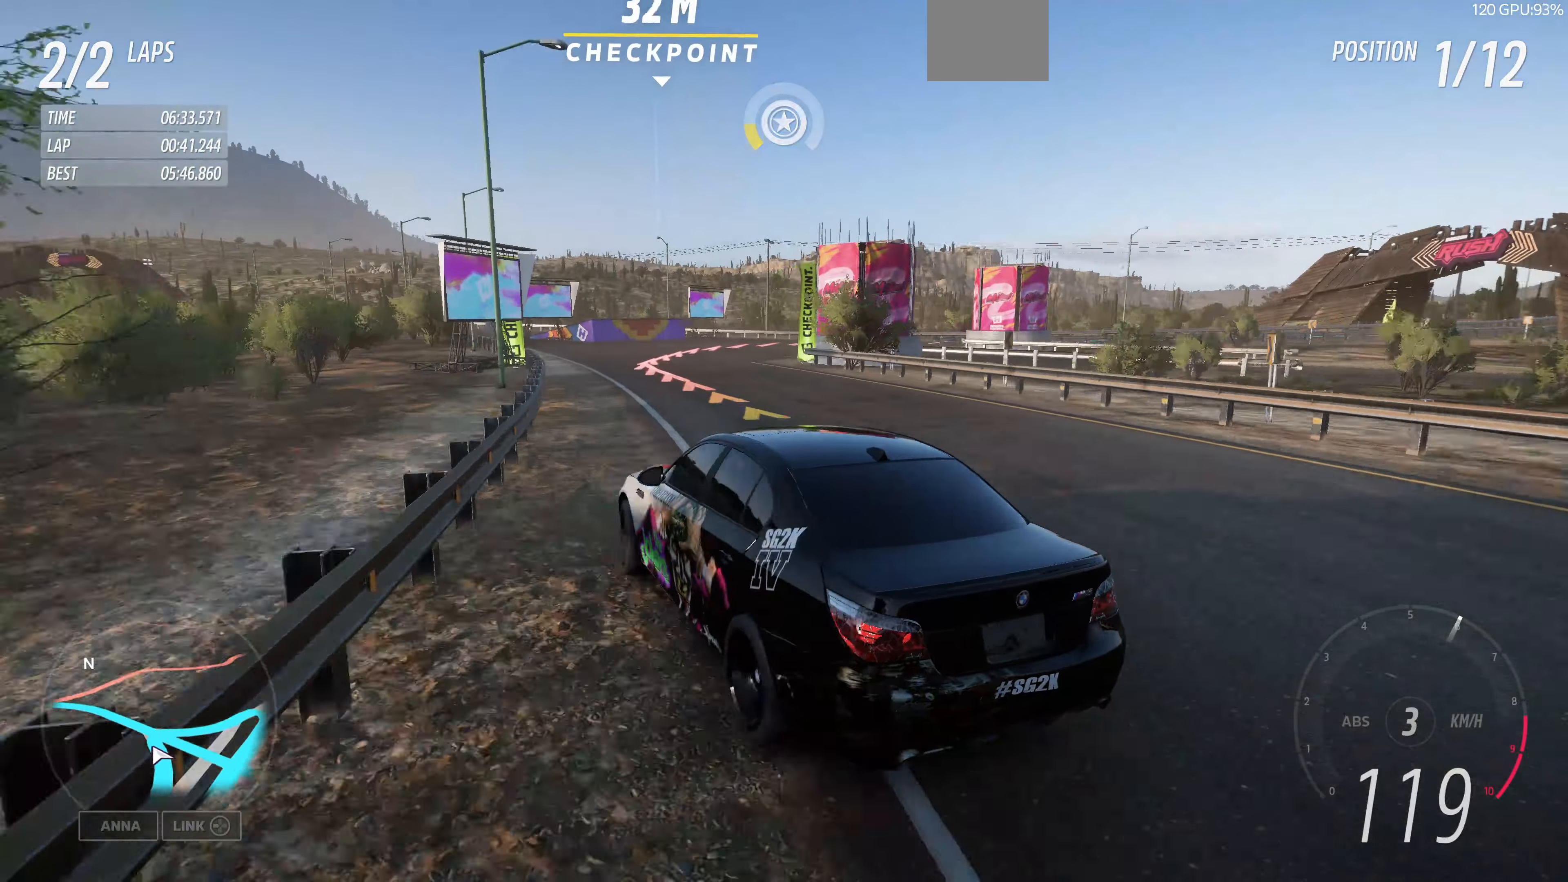
{"buttons": [], "left_stick": "up-right", "right_stick": "up", "events": [[300, "L2", "down"], [467, "L2", "up"]]}
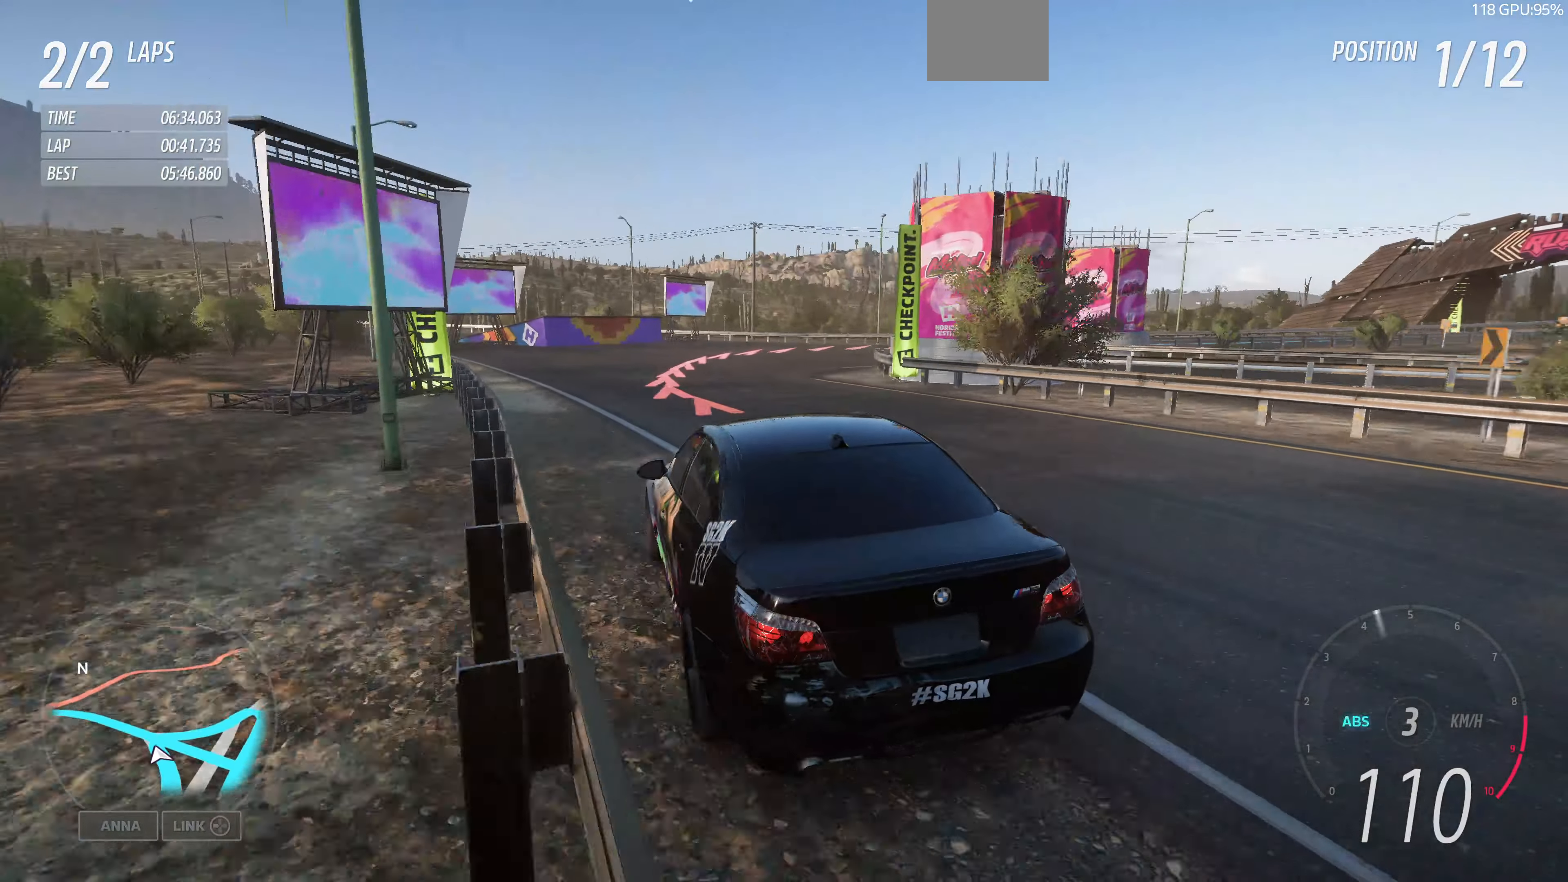
{"buttons": [], "left_stick": "center", "right_stick": "up", "events": [[300, "left_stick", "center"]]}
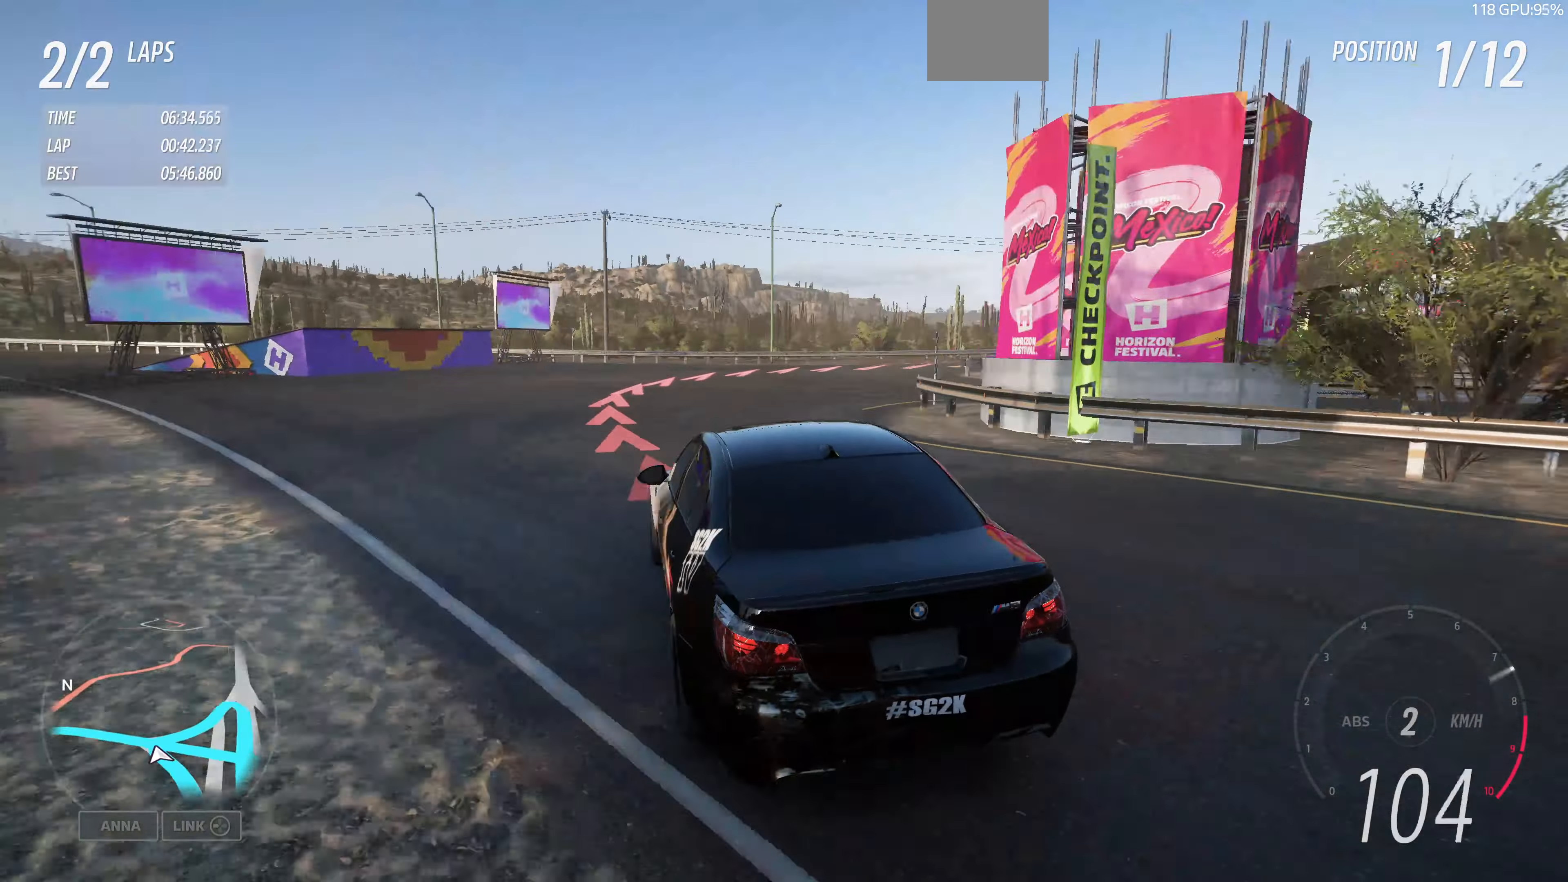
{"buttons": ["L2"], "left_stick": "right", "right_stick": "up", "events": [[100, "left_stick", "right"], [300, "L2", "down"]]}
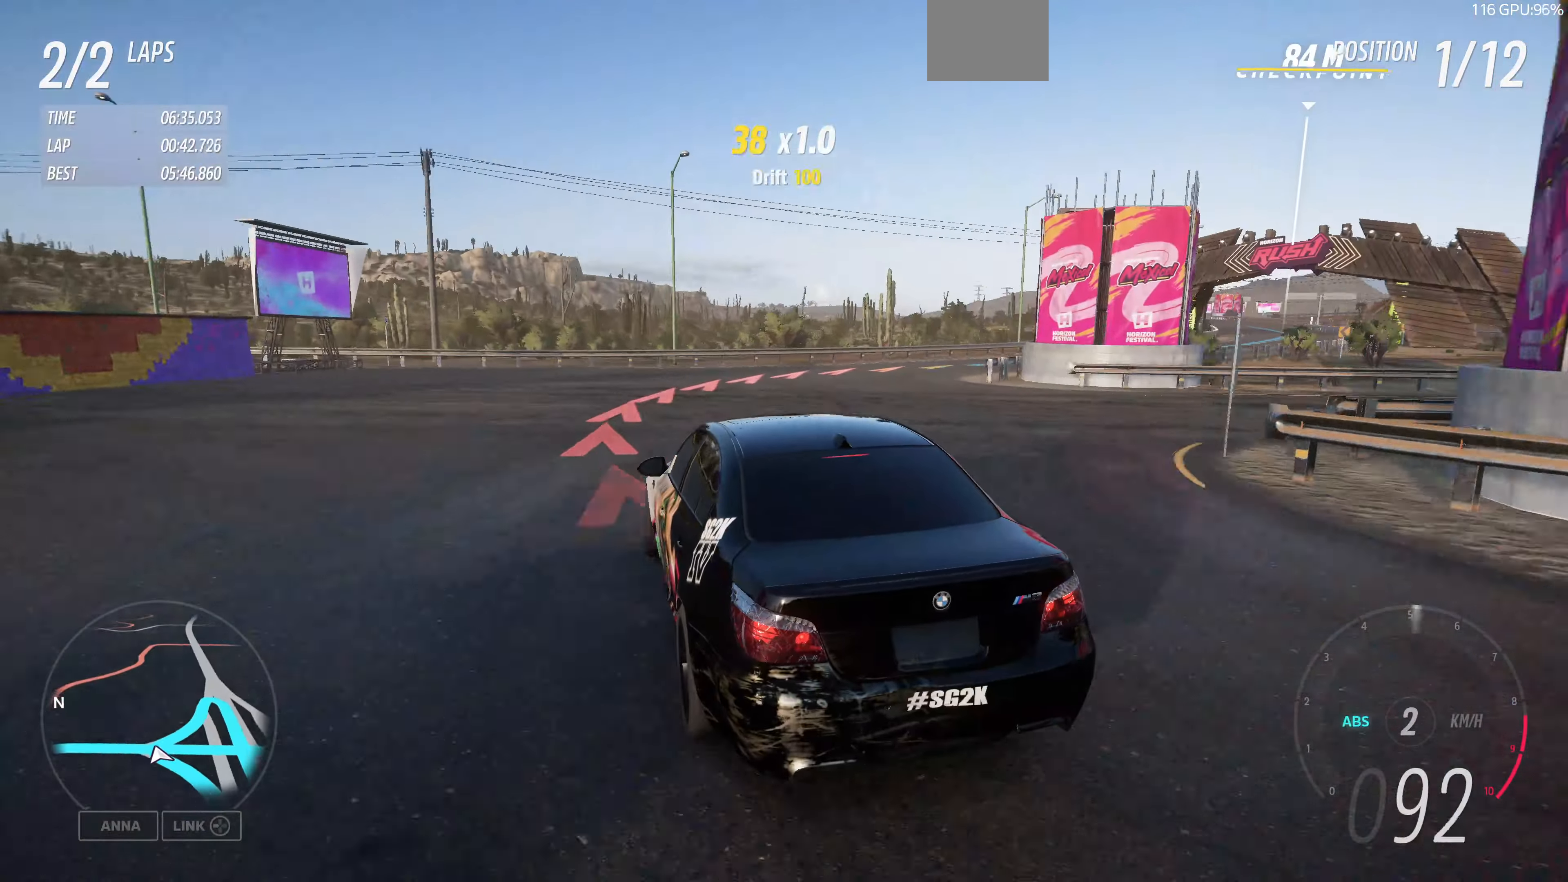
{"buttons": [], "left_stick": "right", "right_stick": "up", "events": [[200, "L2", "up"]]}
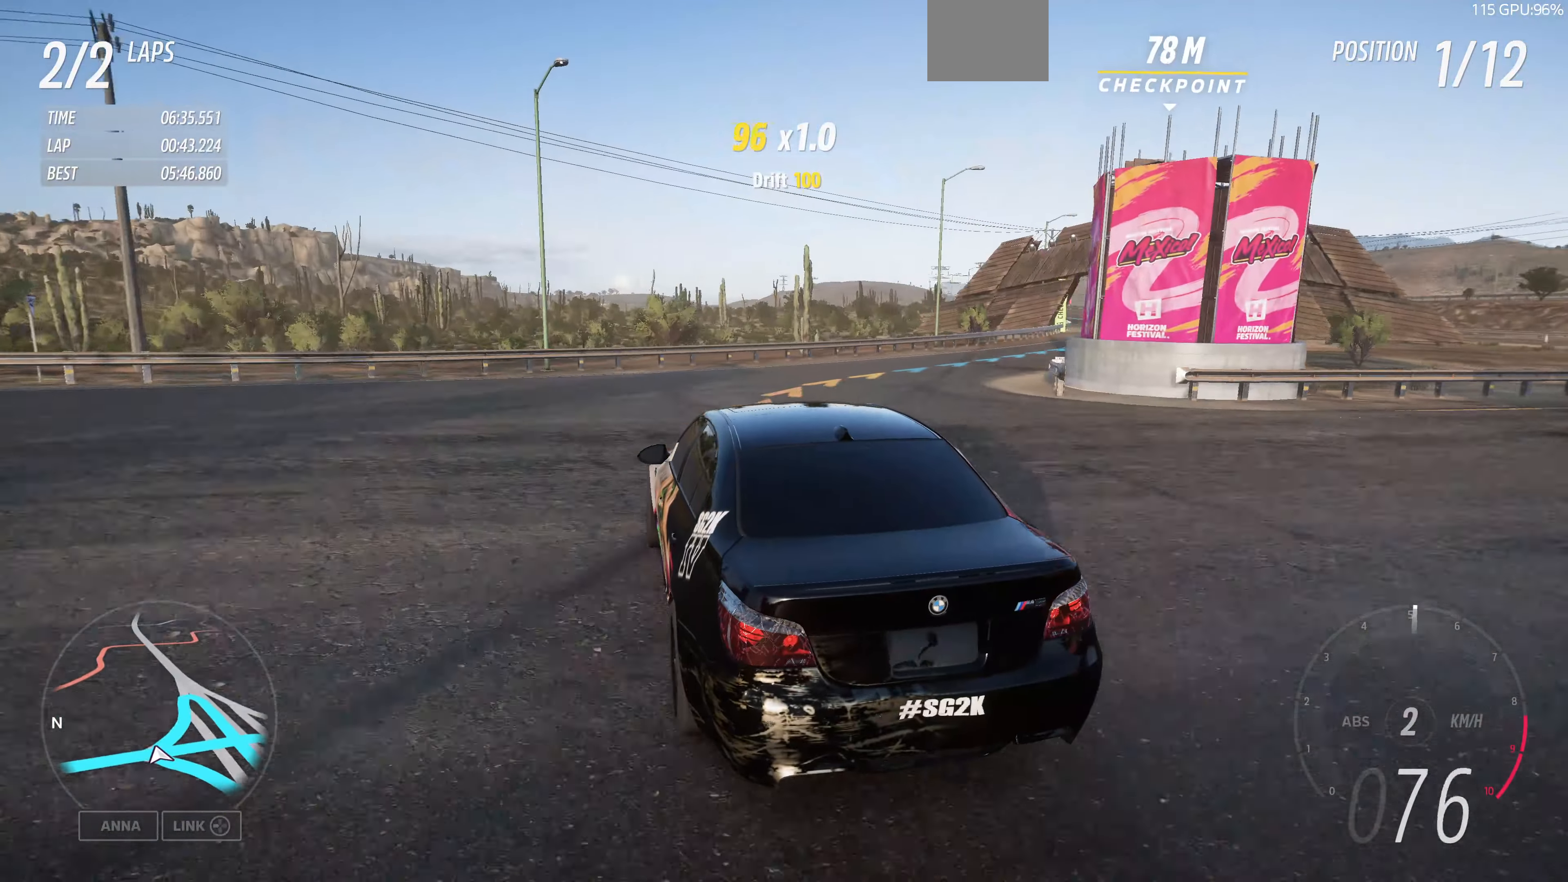
{"buttons": [], "left_stick": "right", "right_stick": "up", "events": []}
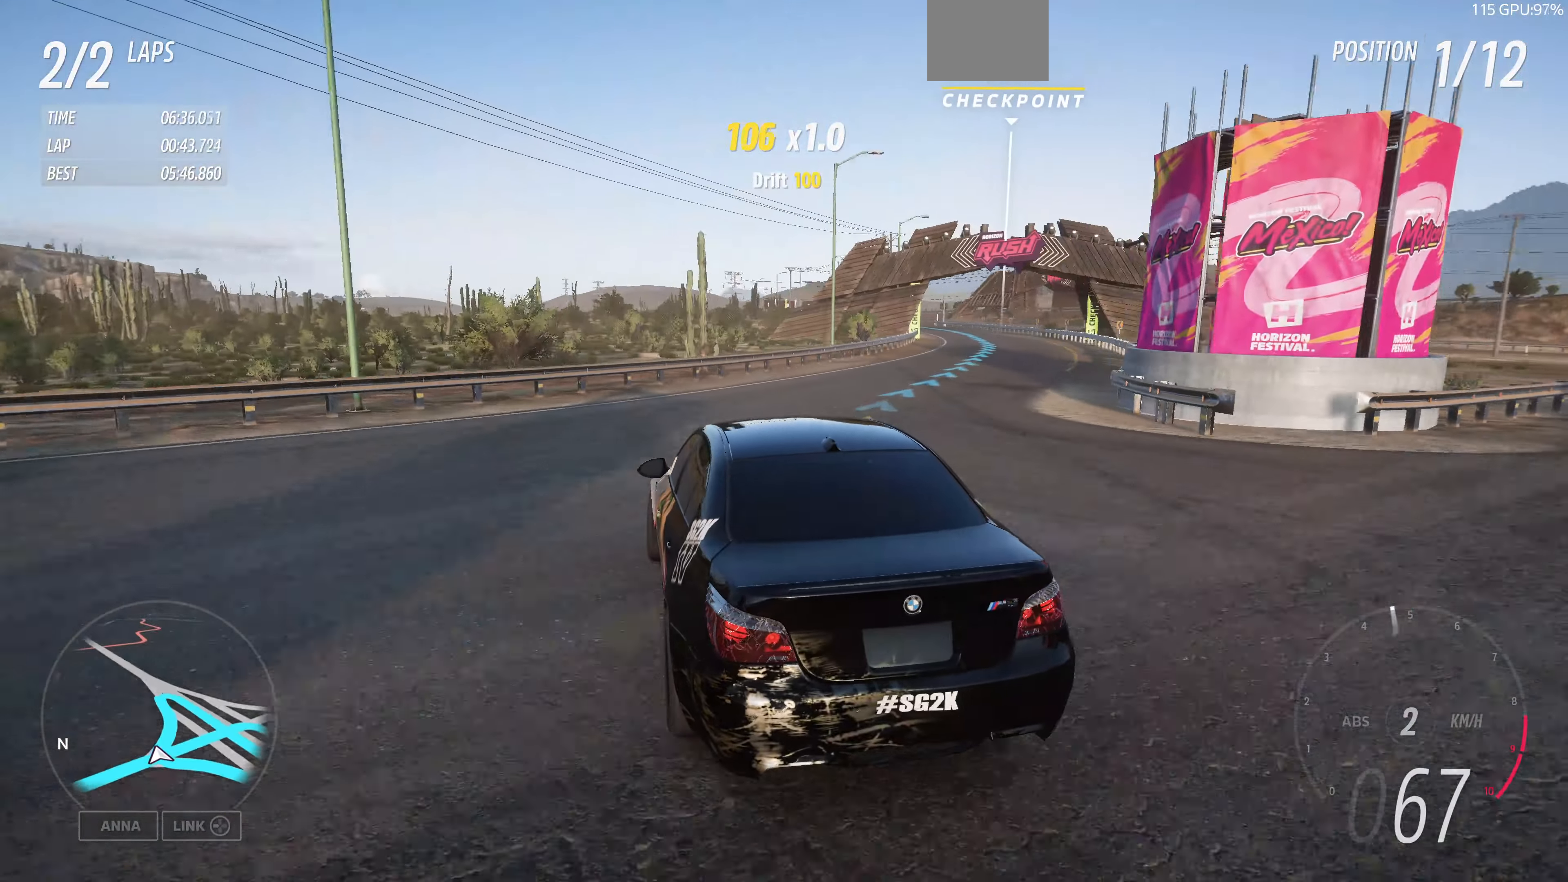
{"buttons": ["R2"], "left_stick": "right", "right_stick": "up", "events": [[300, "R2", "down"]]}
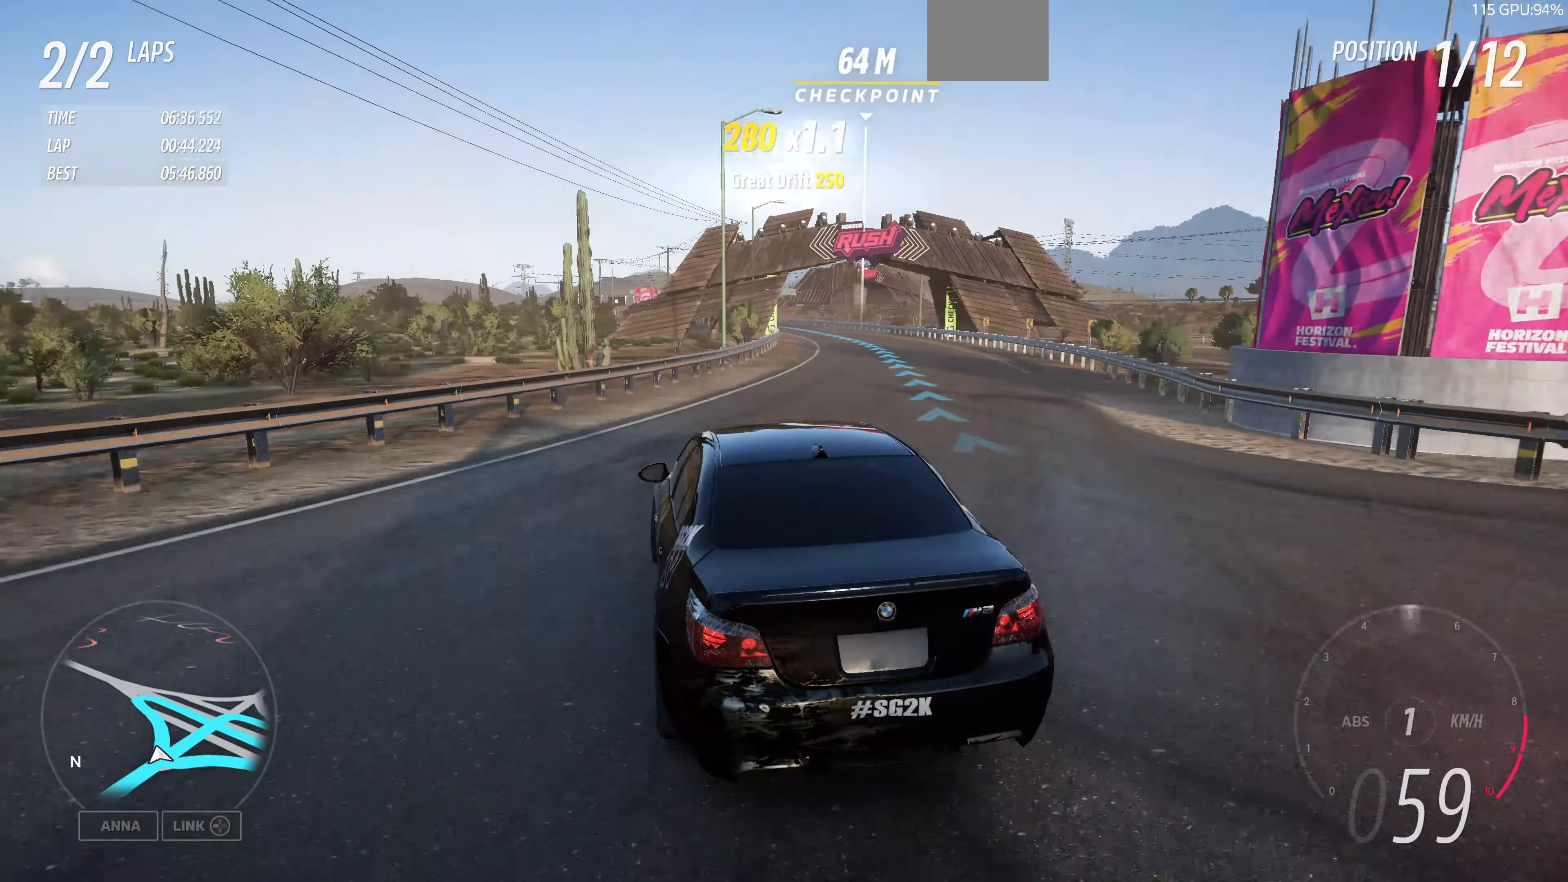
{"buttons": ["R2"], "left_stick": "center", "right_stick": "up", "events": [[333, "left_stick", "center"]]}
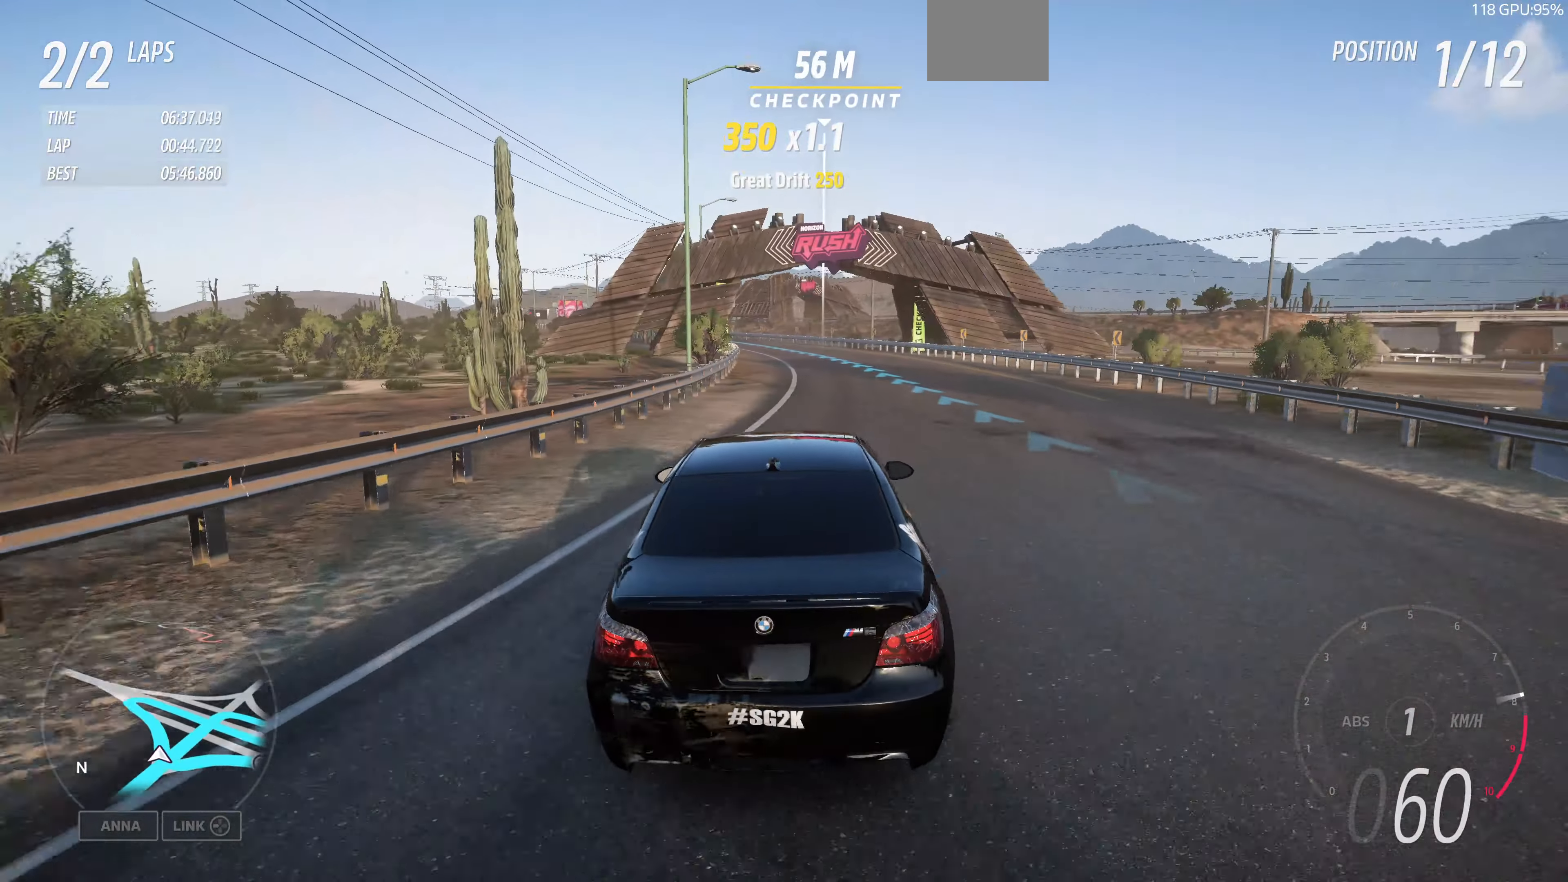
{"buttons": ["R2"], "left_stick": "up", "right_stick": "up", "events": [[33, "left_stick", "up-left"], [467, "left_stick", "up"]]}